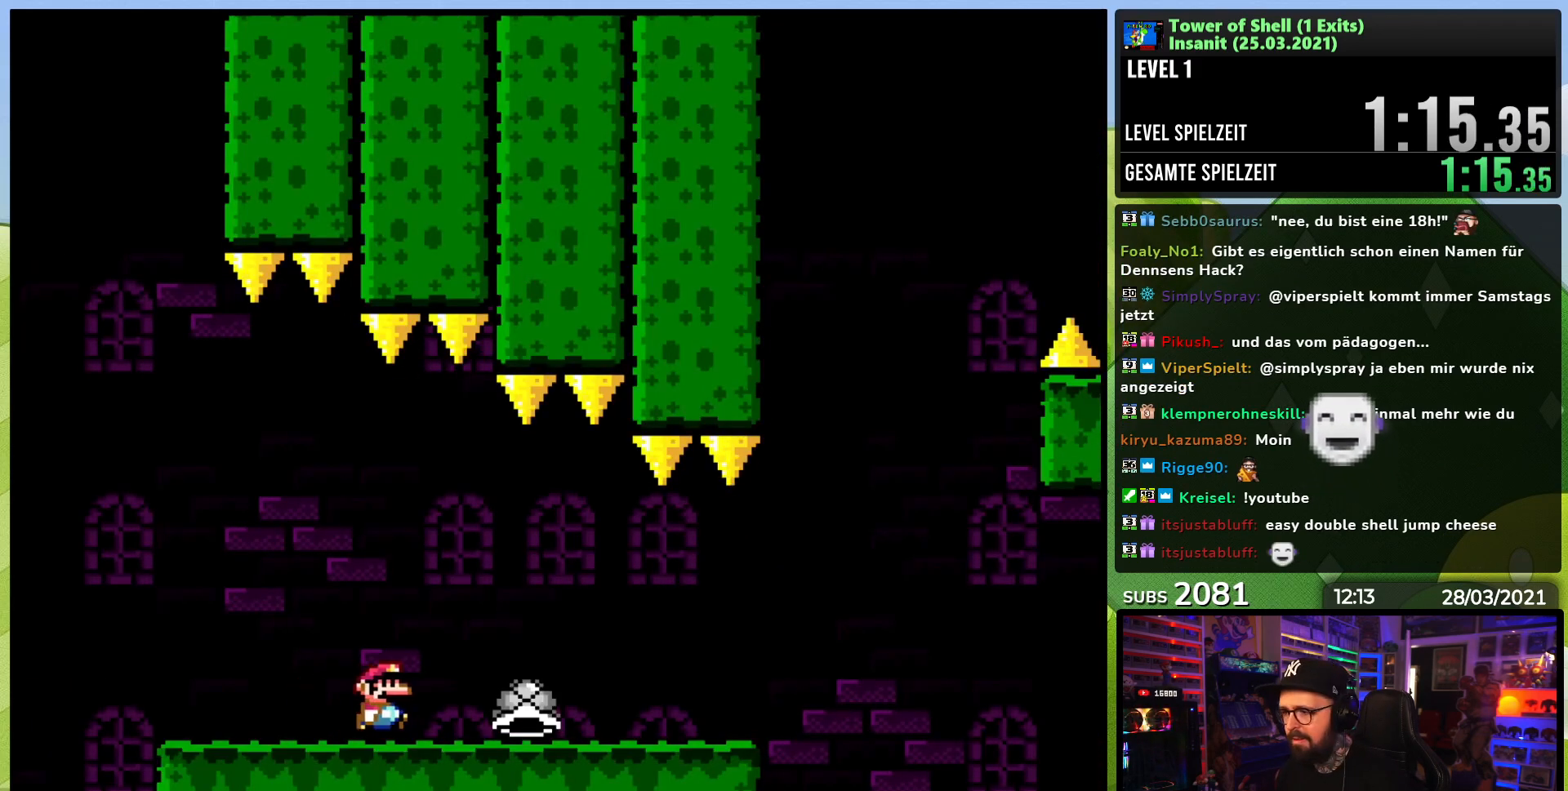
Gameplay with a controller (Nintendo layout); each line is a JSON object with the inputs held at the frame after it. "events" lists button and stick changes between this image and that frame as [ms after this image, input, new state], when the widget could be followed in between. Not read: L1 L3 R1 R3.
{"buttons": ["Y", "DPAD_RIGHT"], "events": [[250, "B", "up"]]}
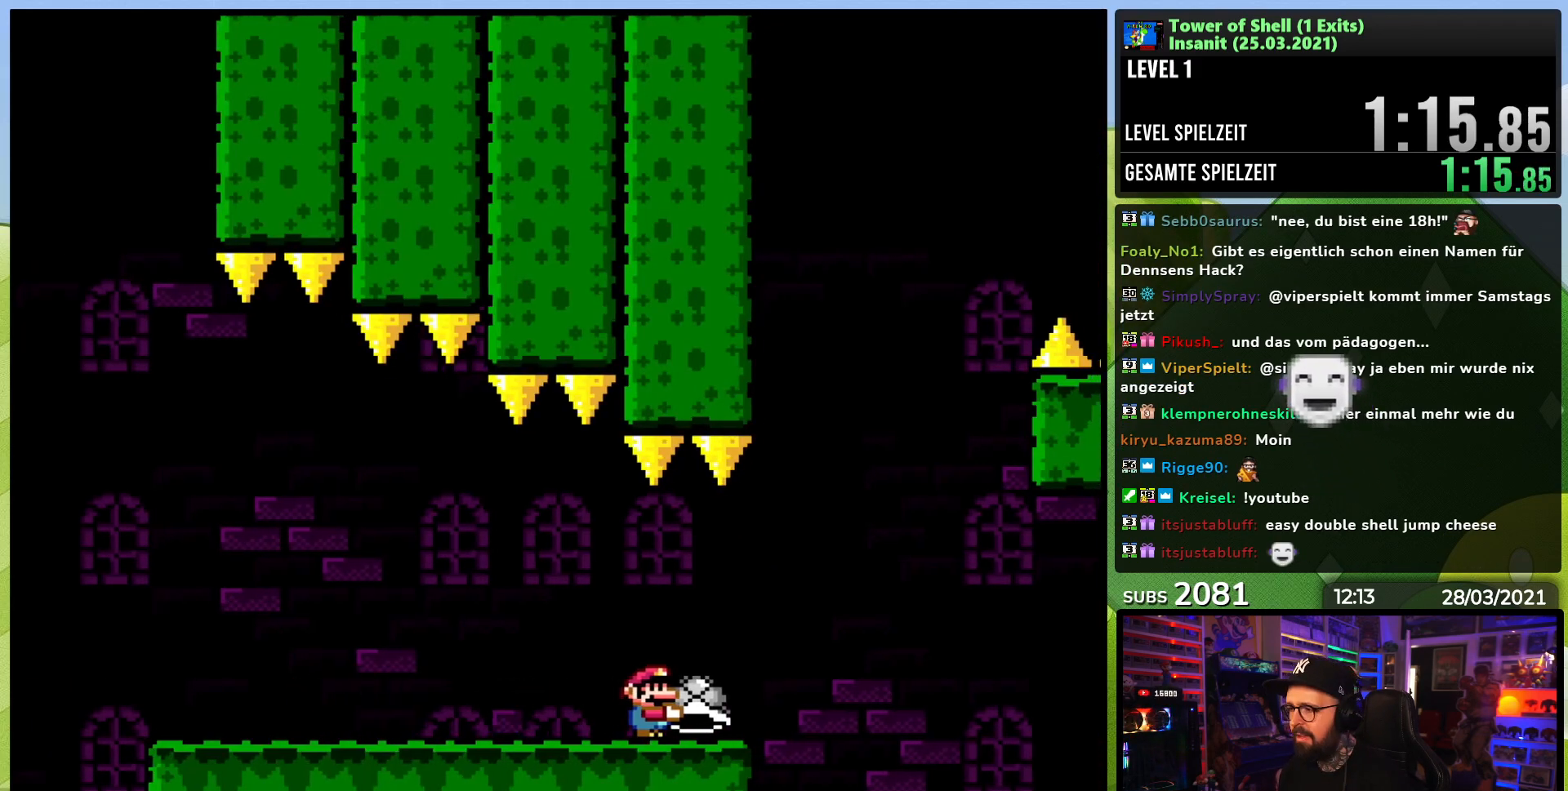
{"buttons": ["B", "Y"], "events": [[117, "B", "down"], [283, "DPAD_RIGHT", "up"], [350, "DPAD_LEFT", "down"], [367, "DPAD_UP", "down"], [400, "DPAD_UP", "up"], [450, "DPAD_LEFT", "up"]]}
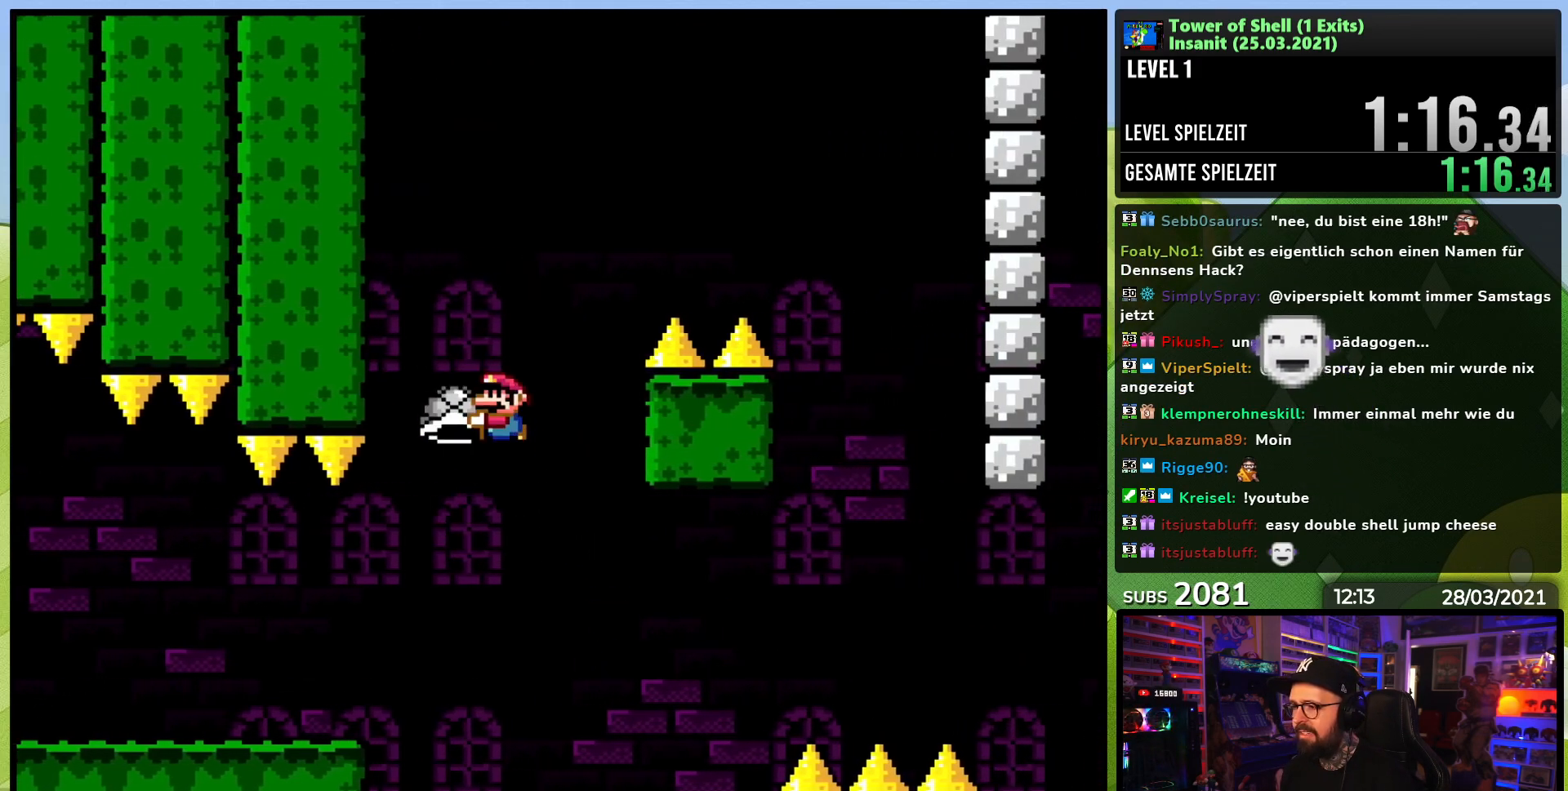
{"buttons": ["B", "Y", "DPAD_RIGHT"], "events": [[67, "Y", "up"], [133, "Y", "down"], [400, "DPAD_RIGHT", "down"]]}
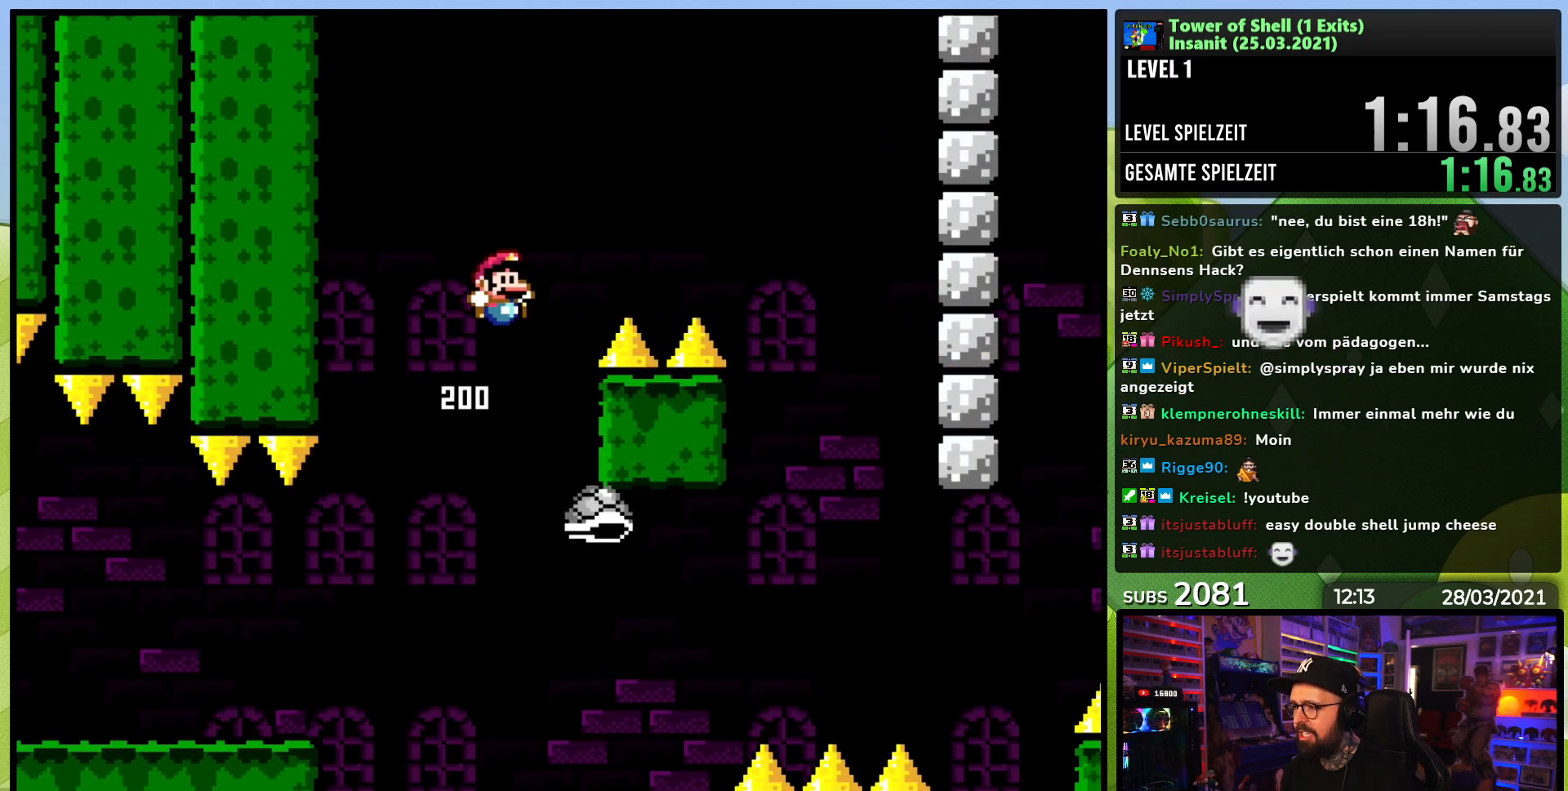
{"buttons": ["B", "Y", "DPAD_RIGHT"], "events": []}
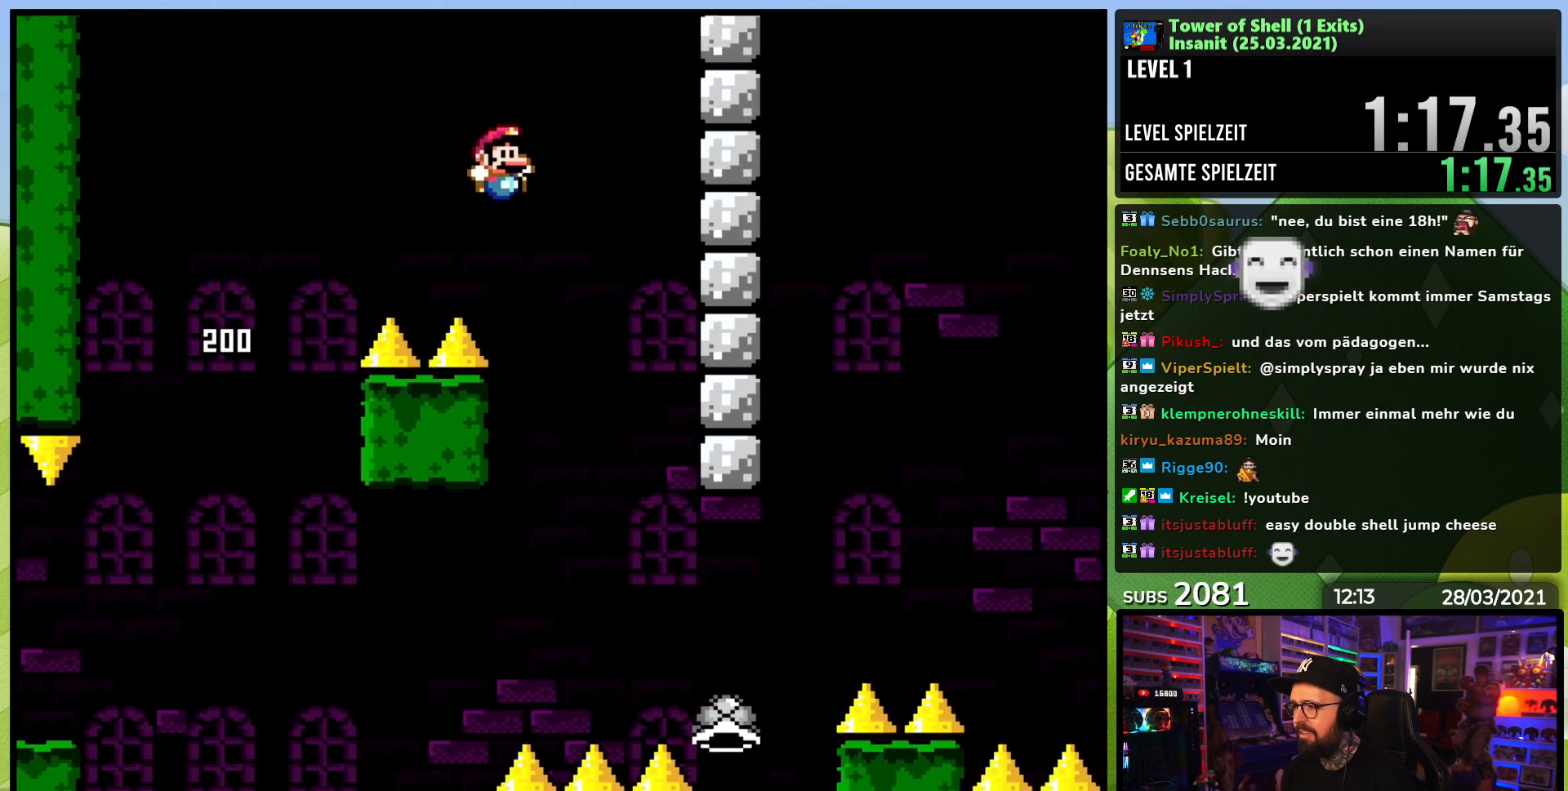
{"buttons": ["B", "Y"], "events": [[17, "DPAD_RIGHT", "up"], [17, "DPAD_UP", "down"], [33, "DPAD_LEFT", "down"], [33, "DPAD_UP", "up"], [100, "DPAD_LEFT", "up"], [117, "DPAD_RIGHT", "down"], [233, "DPAD_RIGHT", "up"]]}
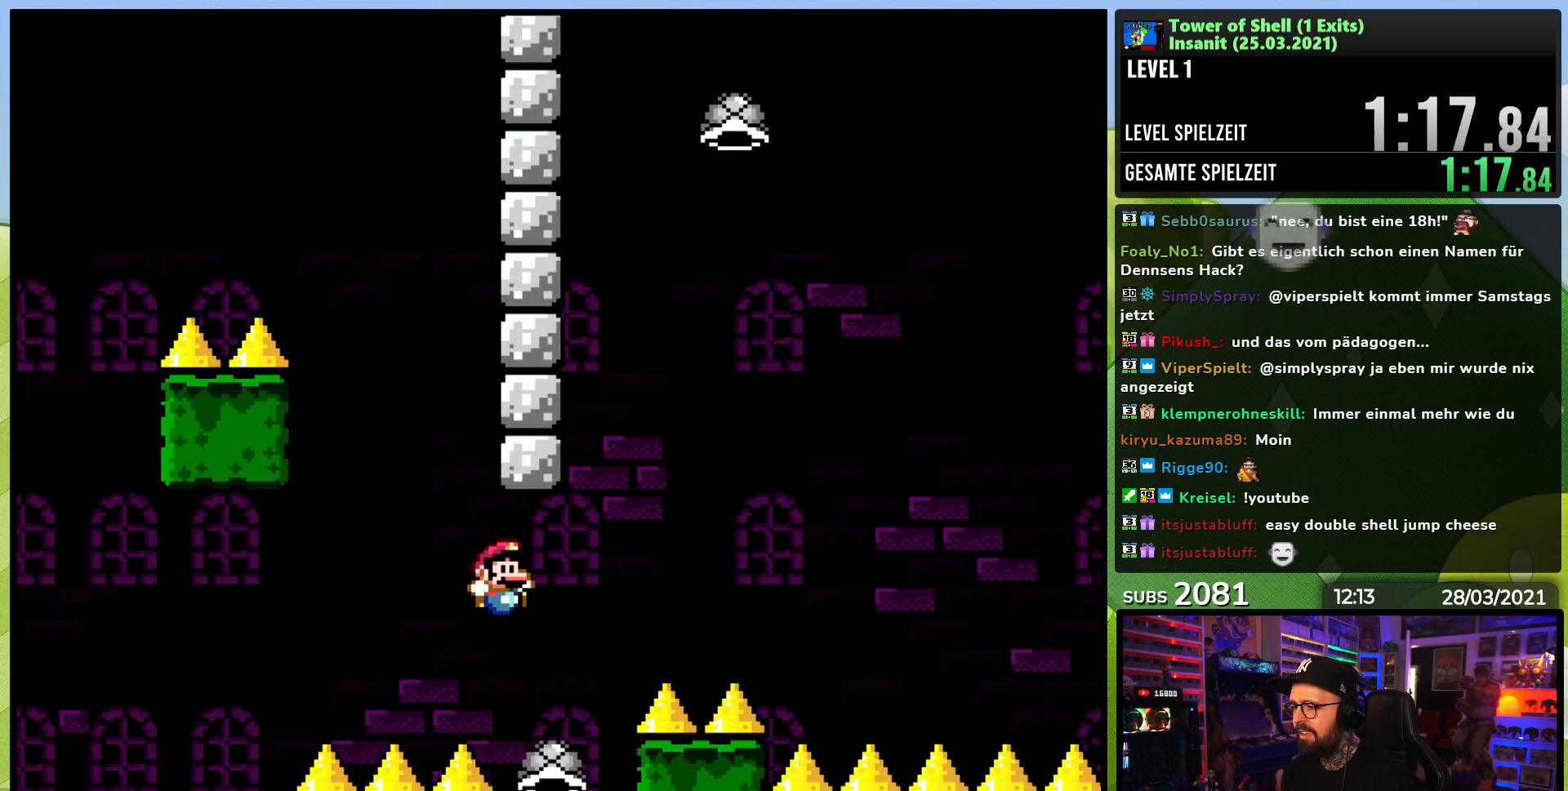
{"buttons": ["B", "DPAD_RIGHT"], "events": [[233, "DPAD_RIGHT", "down"], [467, "Y", "up"]]}
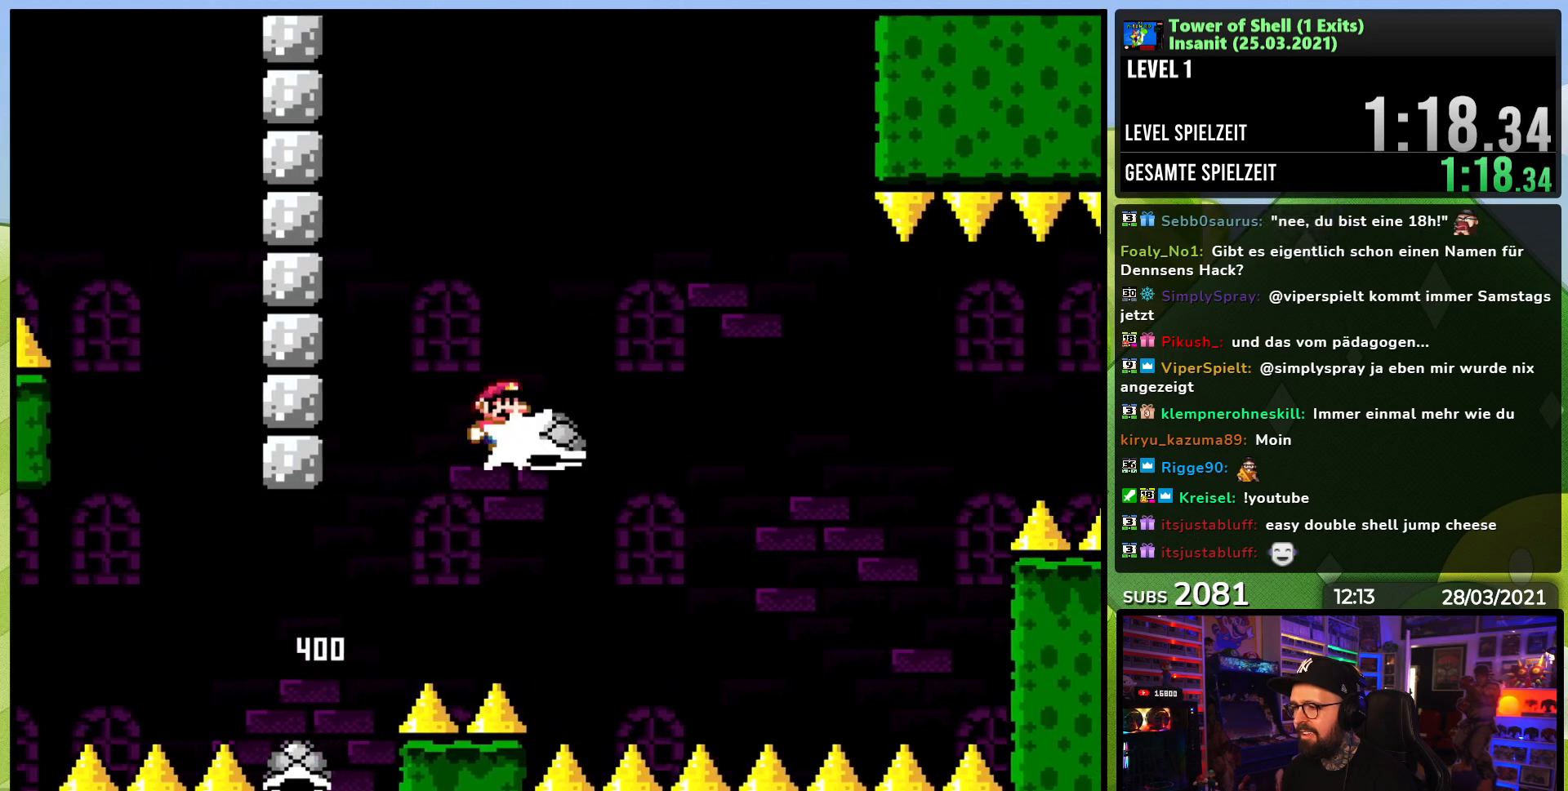
{"buttons": ["B", "Y", "DPAD_UP", "DPAD_LEFT"], "events": [[33, "Y", "down"], [250, "B", "up"], [417, "B", "down"], [500, "DPAD_LEFT", "down"], [500, "DPAD_RIGHT", "up"], [500, "DPAD_UP", "down"]]}
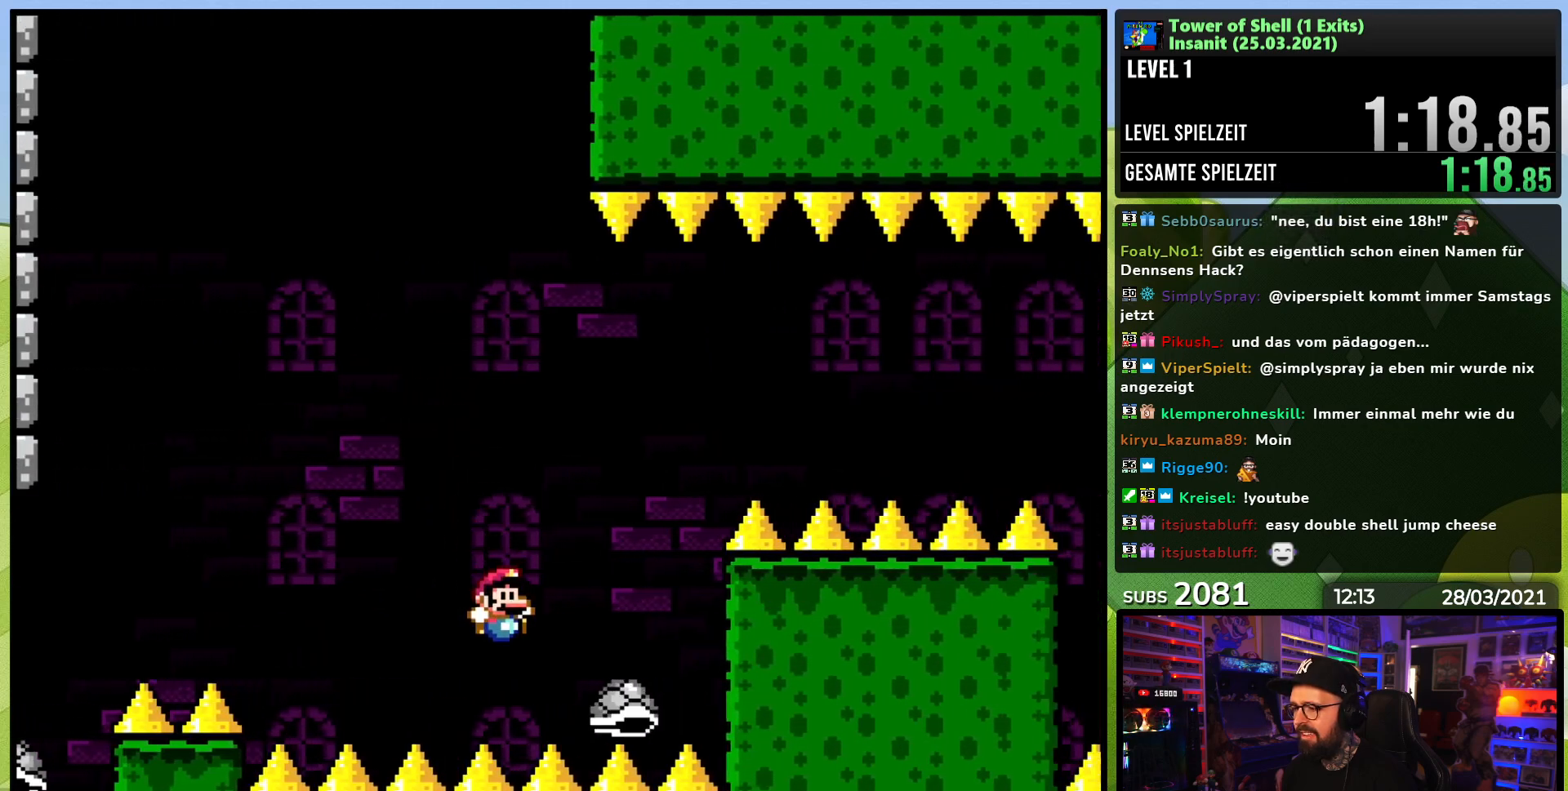
{"buttons": ["Y"], "events": [[17, "DPAD_UP", "up"], [183, "DPAD_LEFT", "up"], [467, "B", "up"]]}
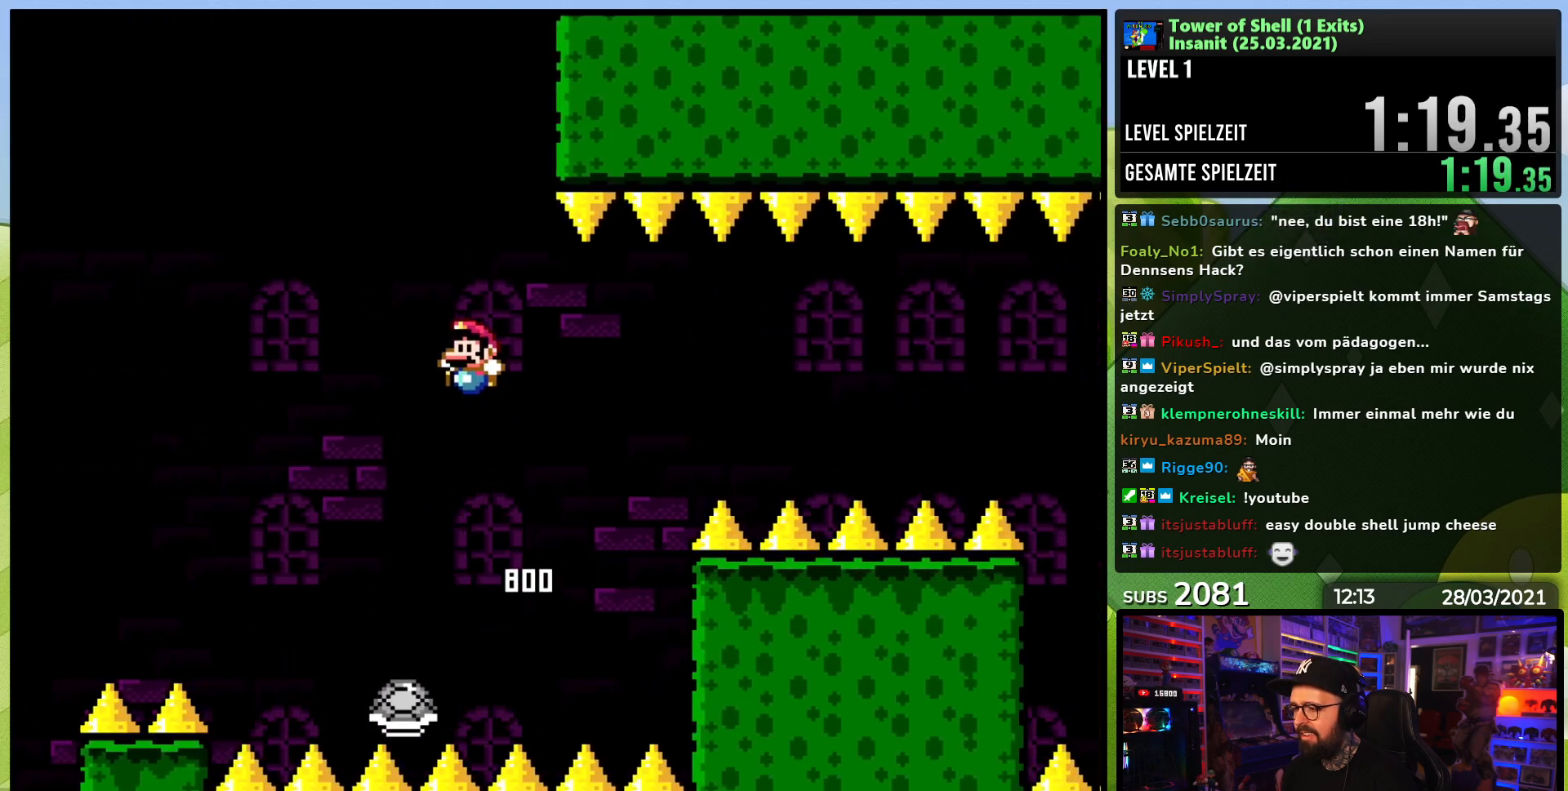
{"buttons": ["B", "Y", "DPAD_RIGHT"], "events": [[233, "DPAD_RIGHT", "down"], [267, "B", "down"]]}
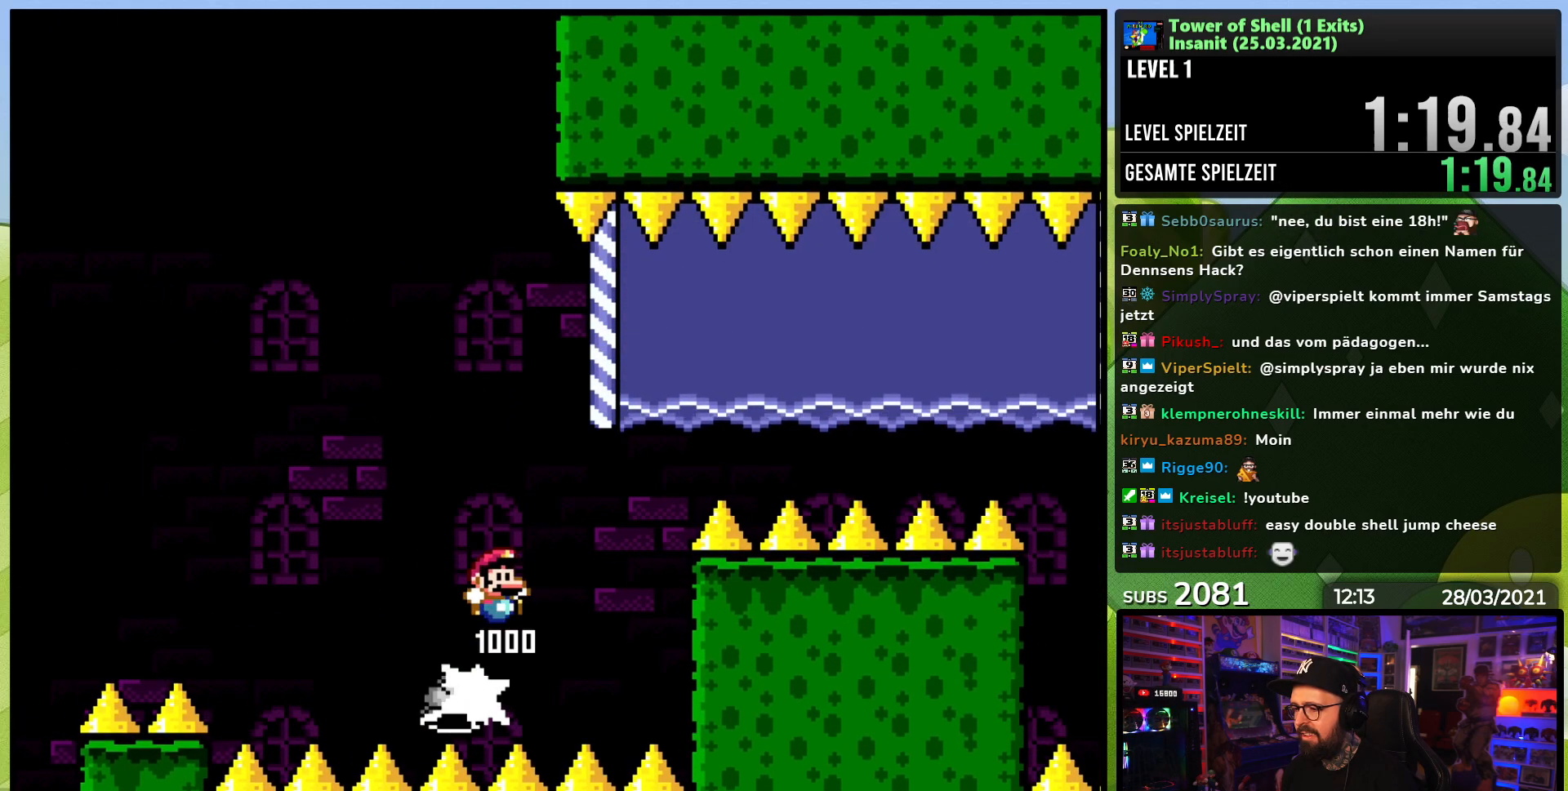
{"buttons": ["B", "Y", "DPAD_DOWN", "DPAD_RIGHT"], "events": [[383, "B", "up"], [383, "DPAD_DOWN", "down"], [450, "B", "down"]]}
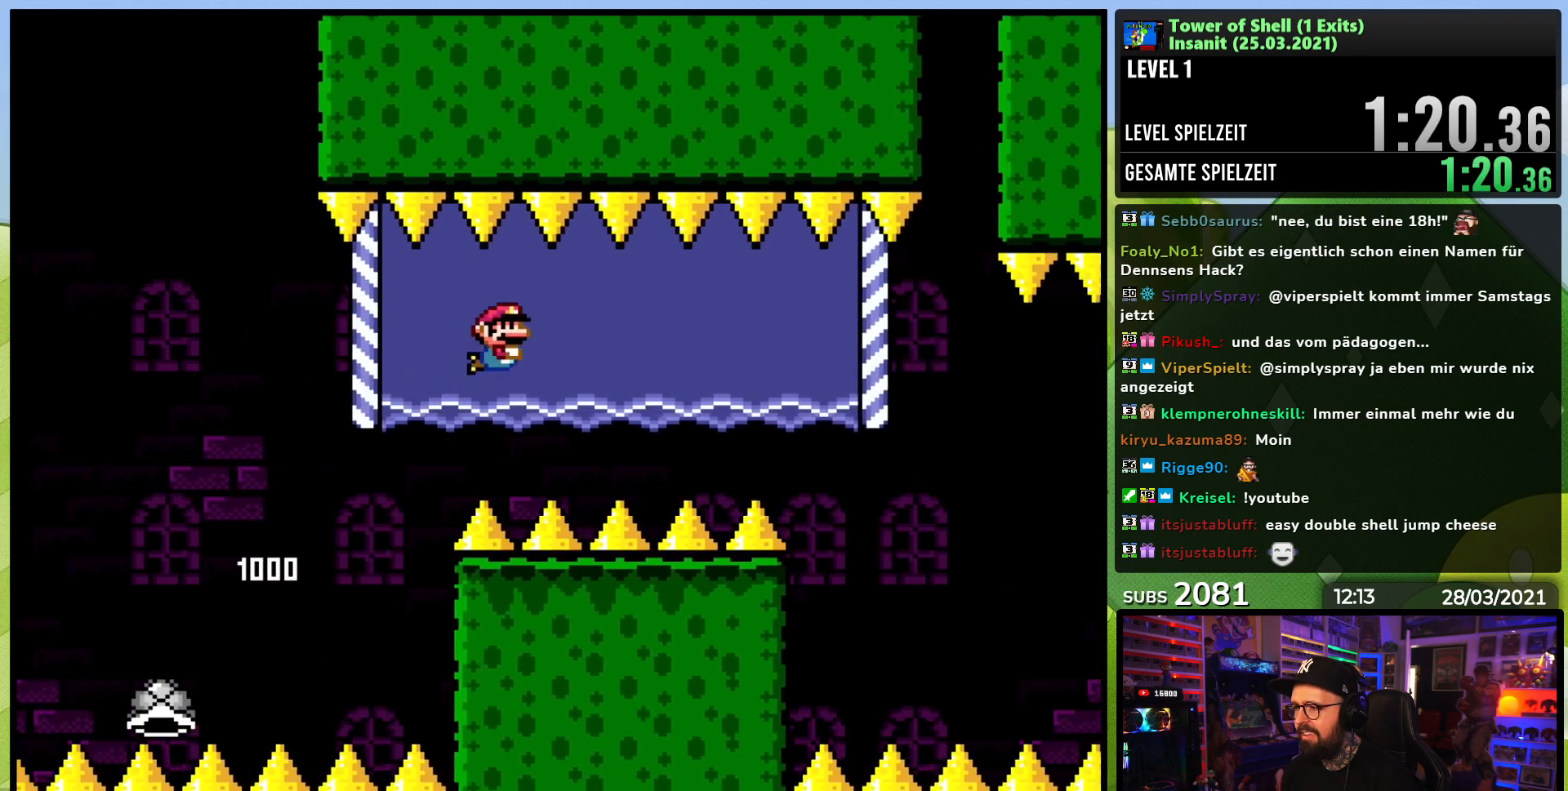
{"buttons": ["B", "Y", "DPAD_DOWN", "DPAD_RIGHT"], "events": [[50, "B", "up"], [450, "B", "down"]]}
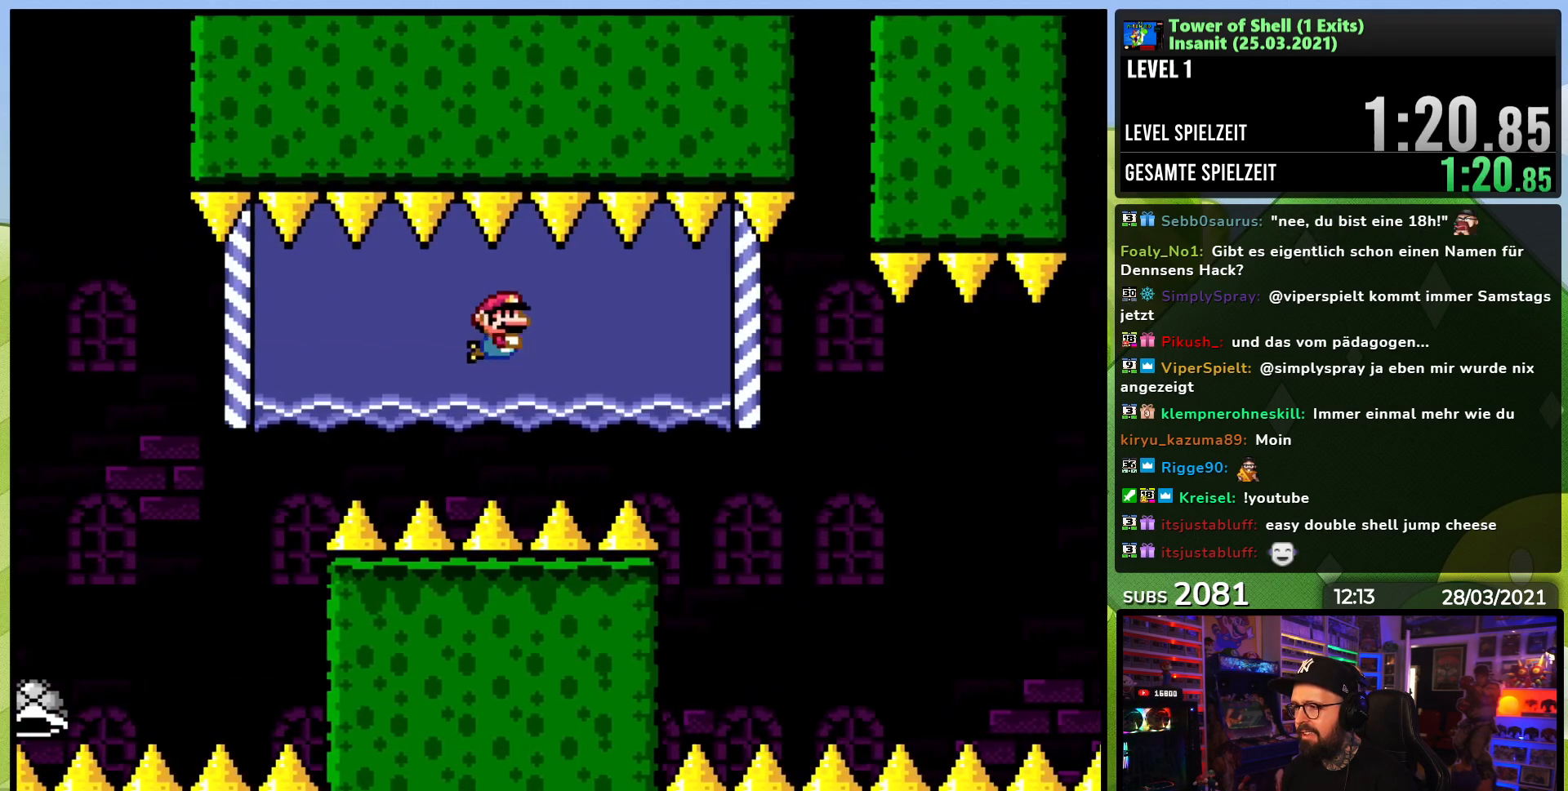
{"buttons": ["Y", "DPAD_DOWN", "DPAD_RIGHT"], "events": [[33, "B", "up"]]}
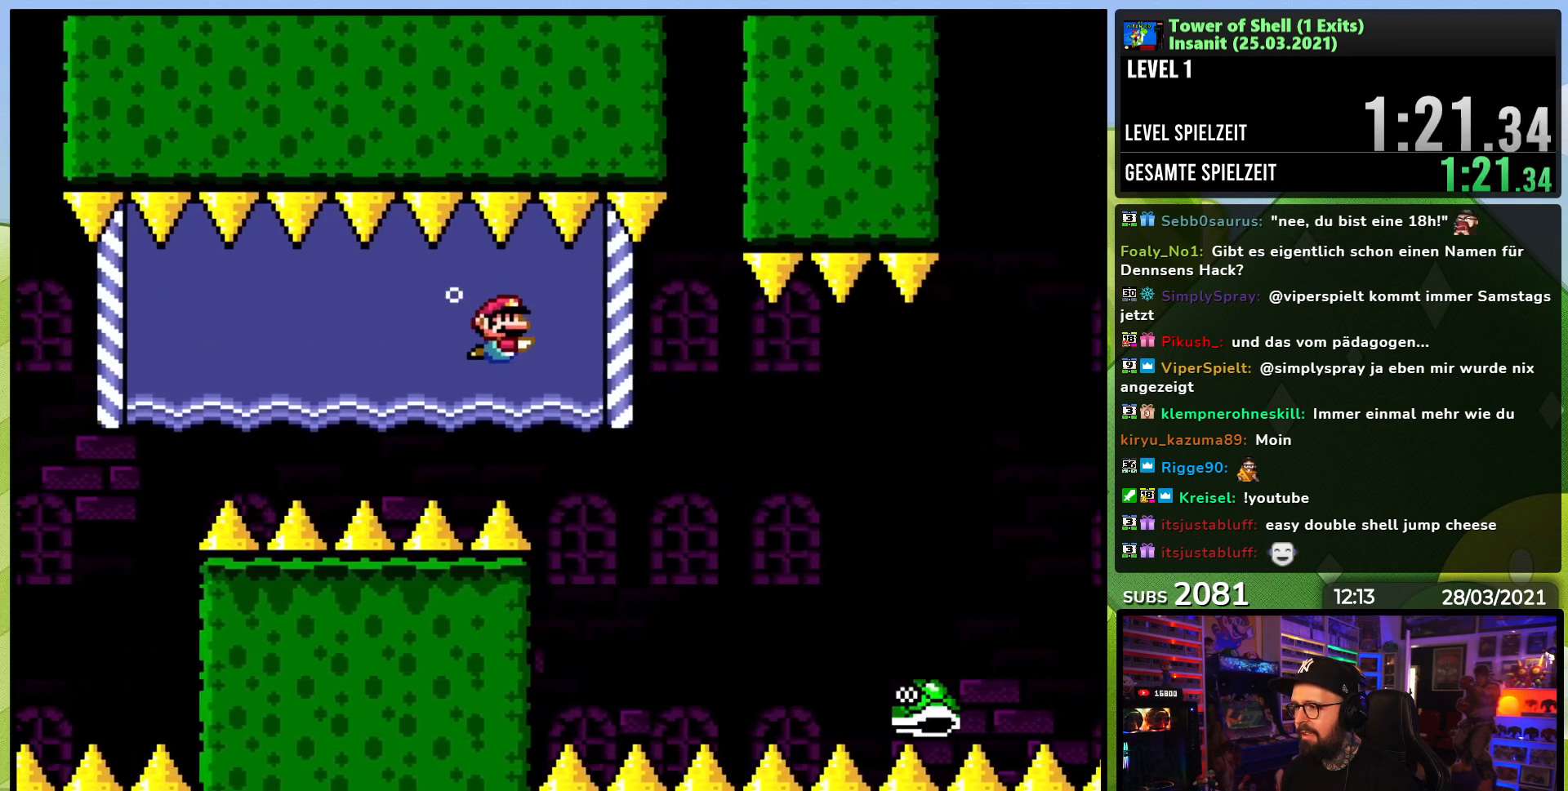
{"buttons": ["B", "Y", "DPAD_LEFT"]}
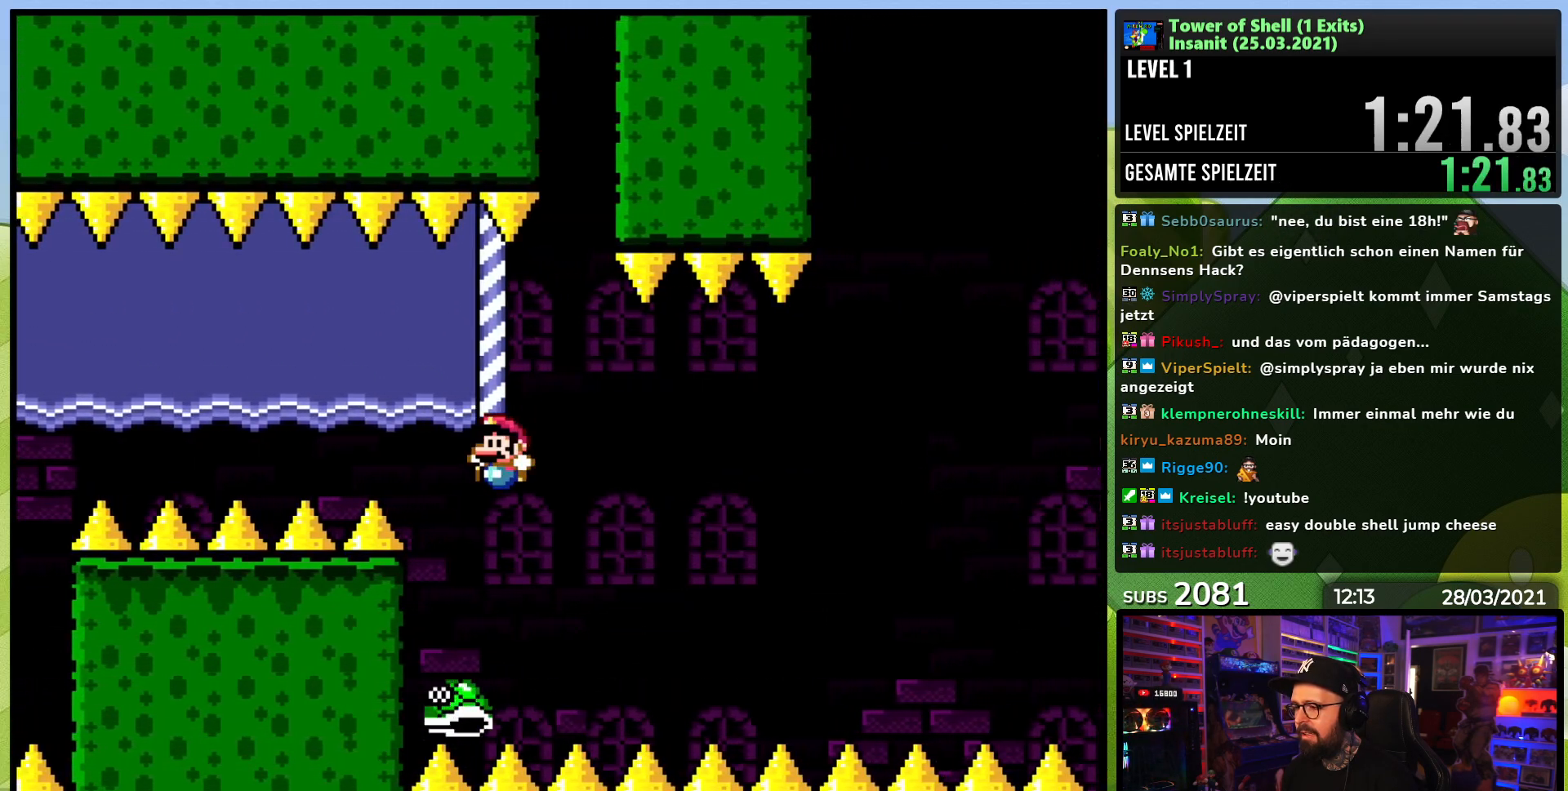
{"buttons": ["Y", "DPAD_RIGHT"], "events": [[33, "DPAD_LEFT", "up"], [50, "DPAD_RIGHT", "down"], [383, "B", "up"]]}
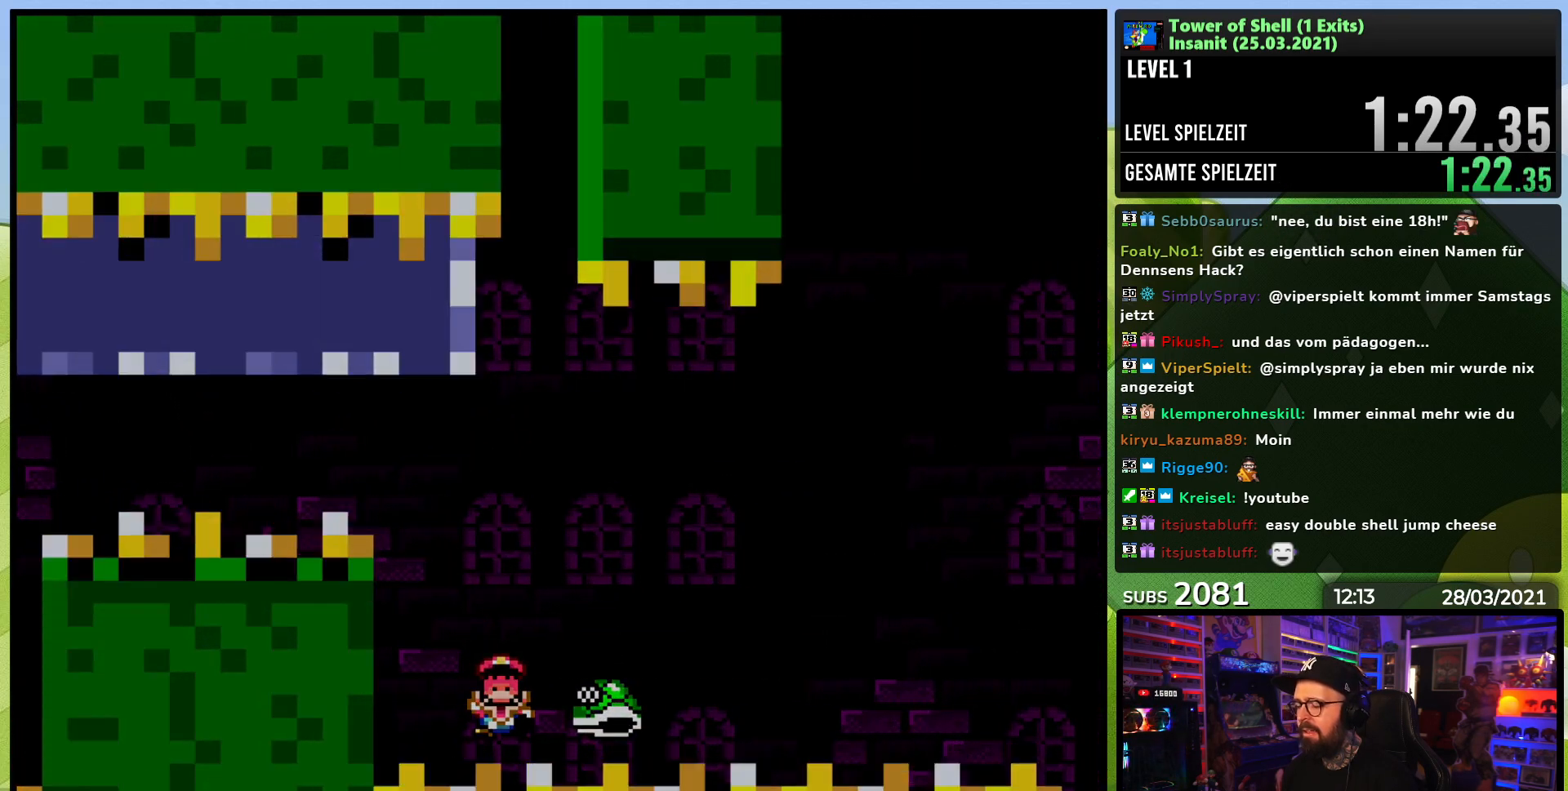
{"buttons": [], "events": [[33, "DPAD_RIGHT", "up"], [50, "Y", "up"]]}
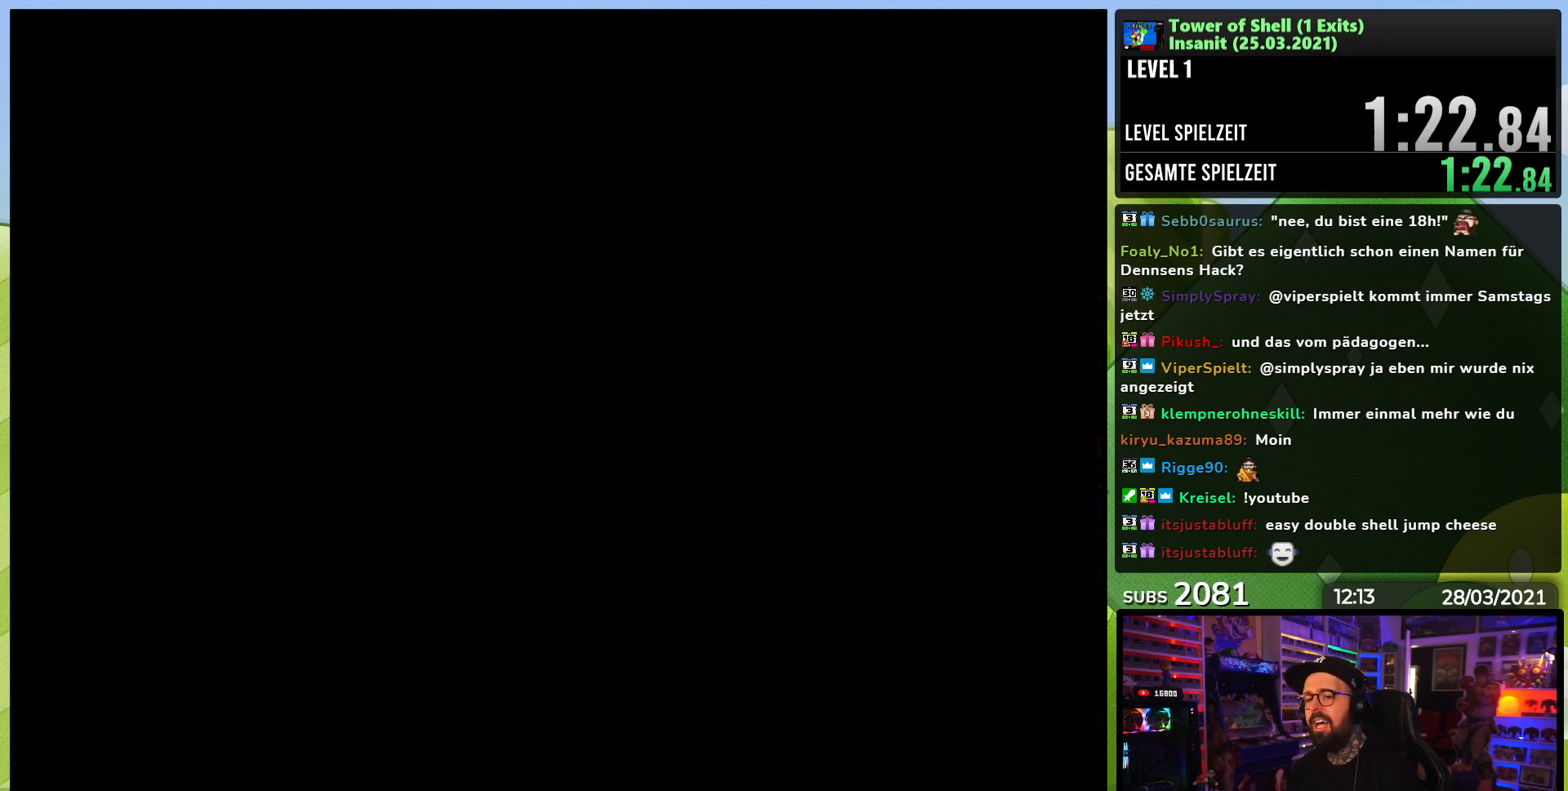
{"buttons": [], "events": []}
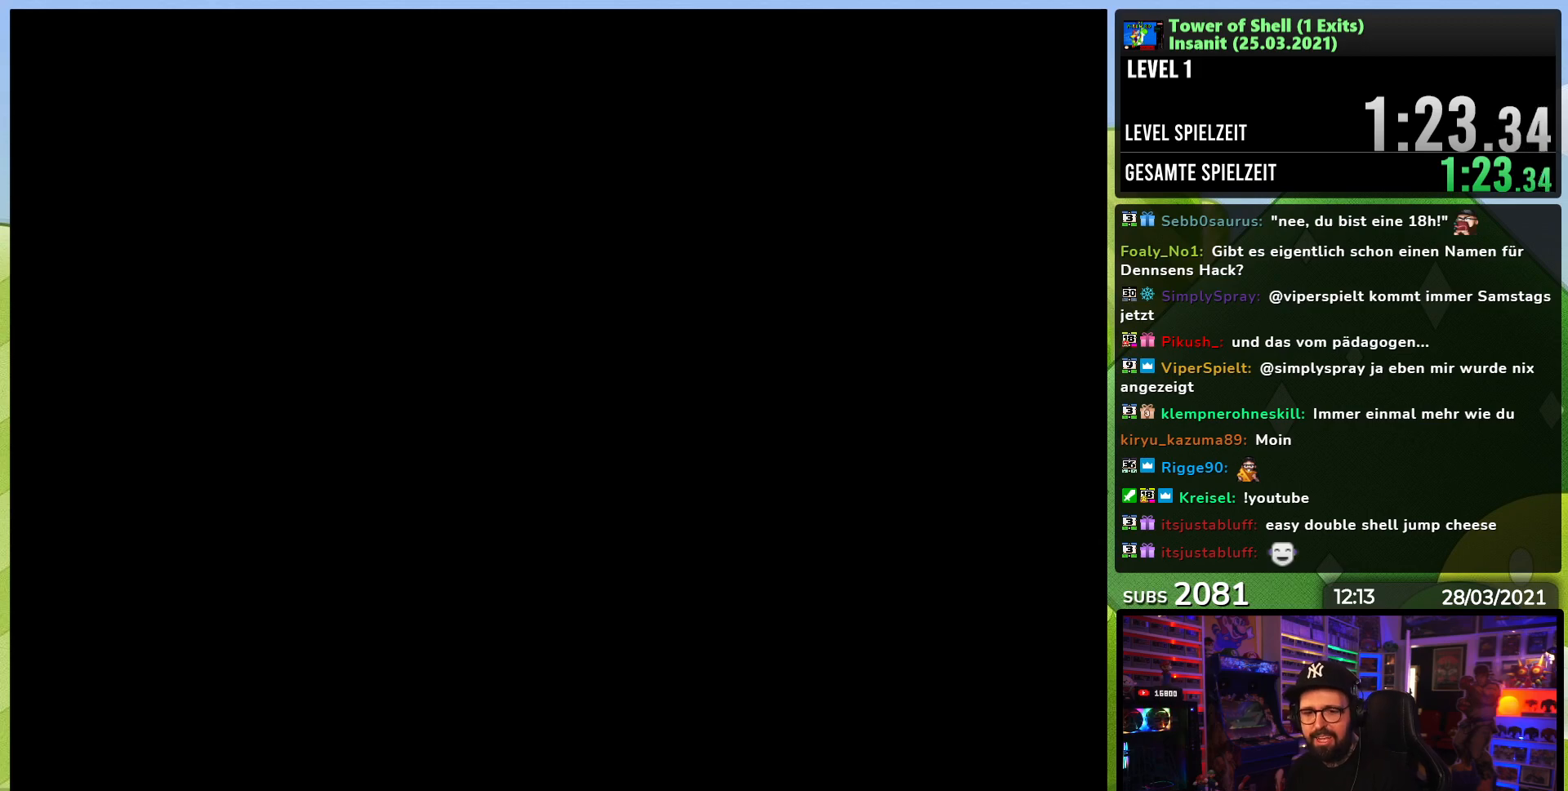
{"buttons": ["B", "Y", "DPAD_RIGHT"], "events": [[50, "A", "down"], [167, "A", "up"], [333, "B", "down"], [333, "Y", "down"], [350, "DPAD_RIGHT", "down"]]}
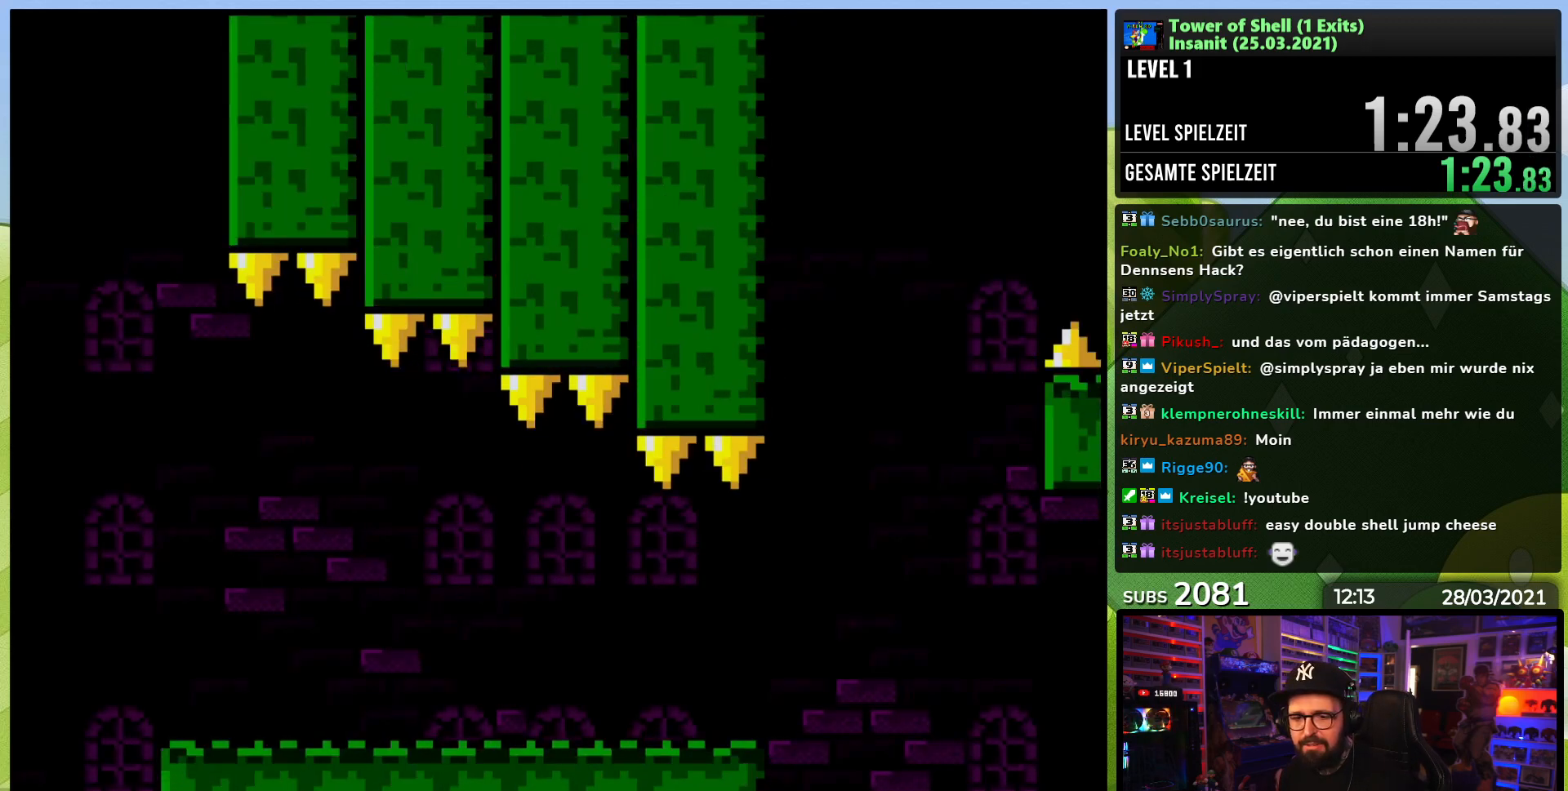
{"buttons": ["B", "Y", "DPAD_RIGHT"], "events": []}
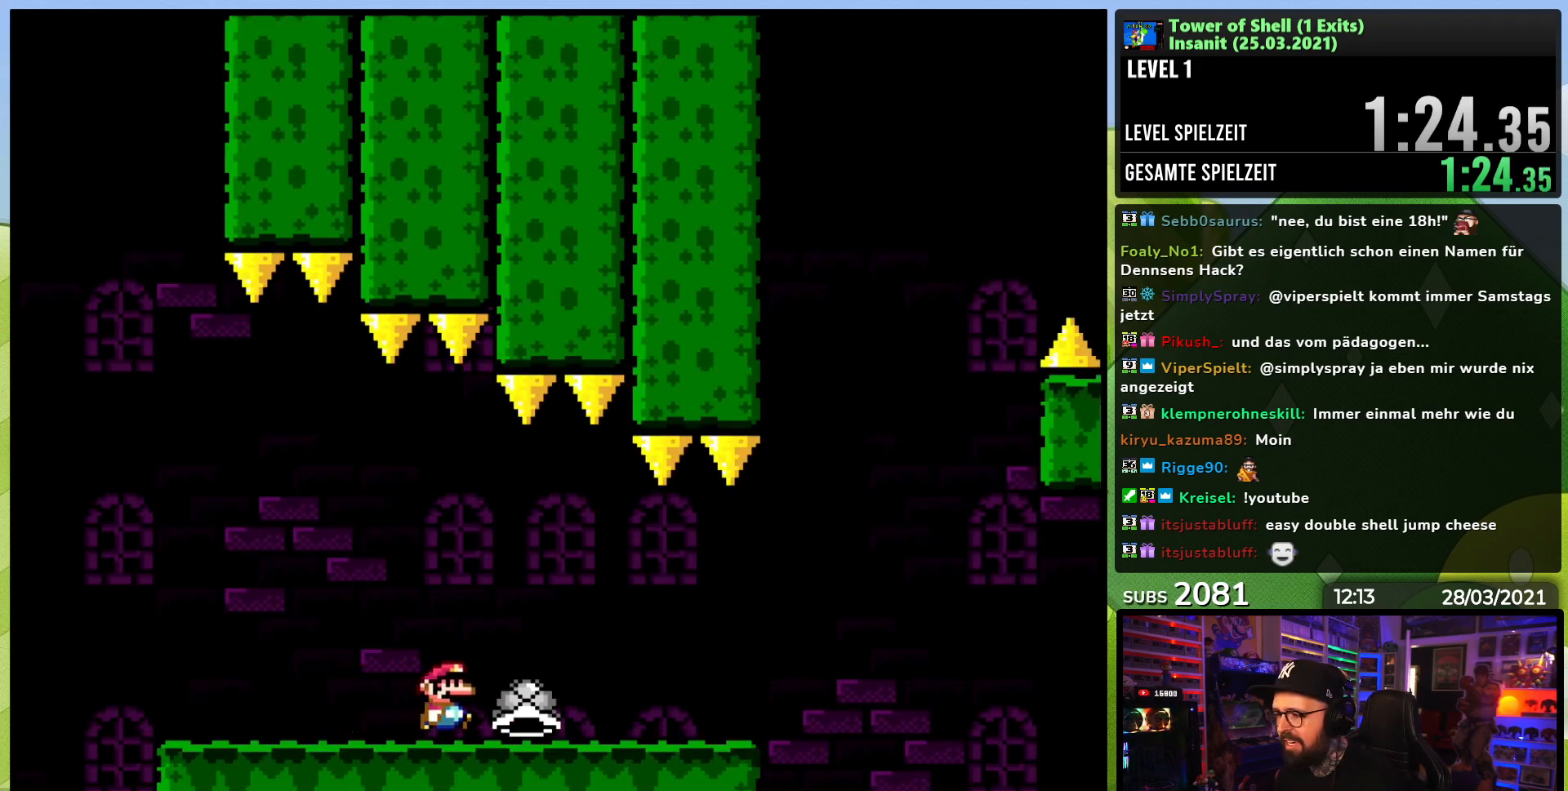
{"buttons": ["B", "Y", "DPAD_RIGHT"], "events": [[333, "B", "up"], [467, "B", "down"]]}
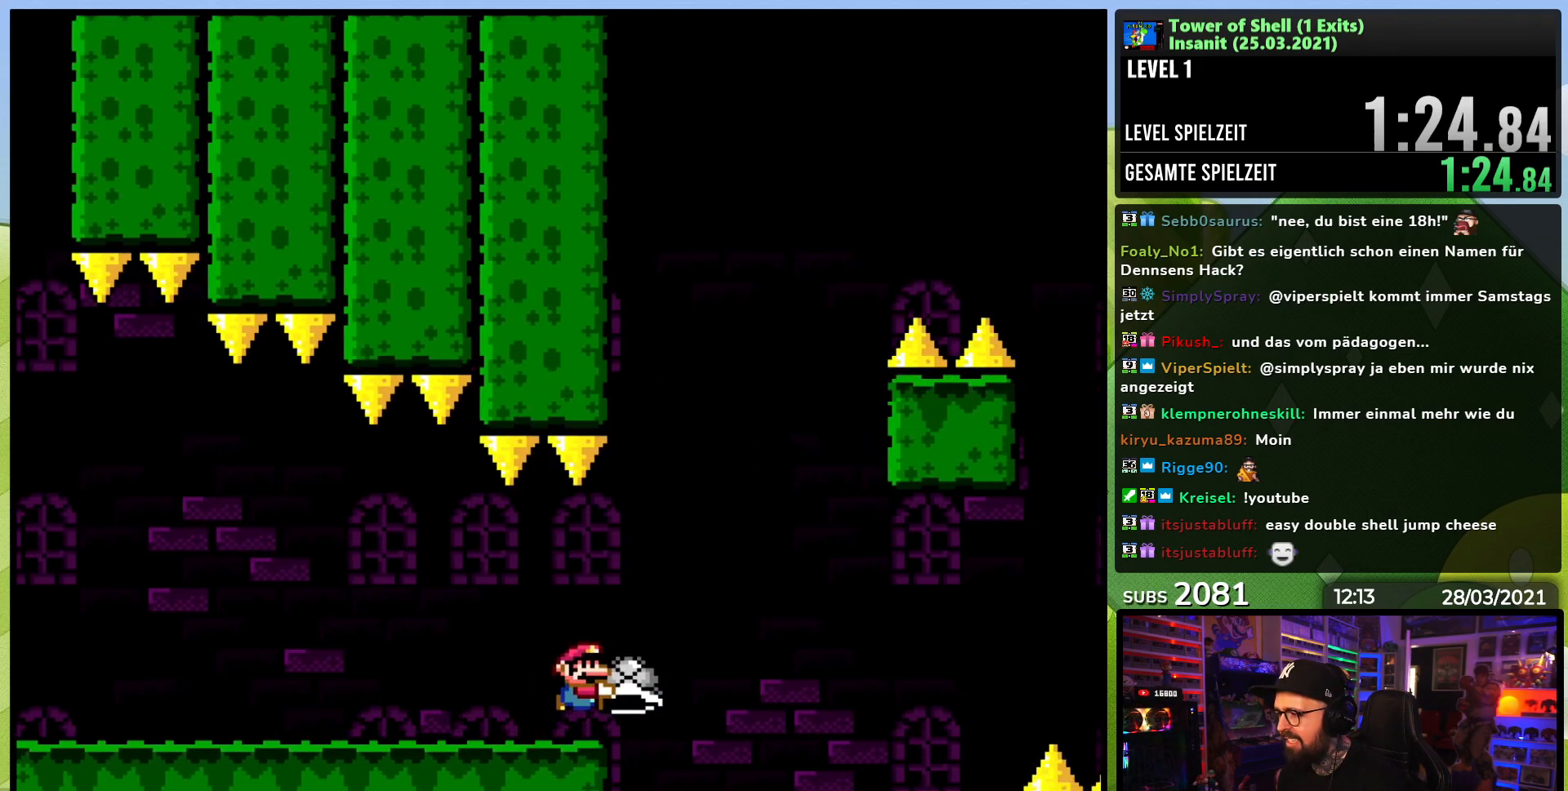
{"buttons": ["B", "Y"], "events": [[133, "DPAD_RIGHT", "up"], [233, "DPAD_LEFT", "down"], [350, "DPAD_LEFT", "up"], [417, "Y", "up"], [483, "Y", "down"]]}
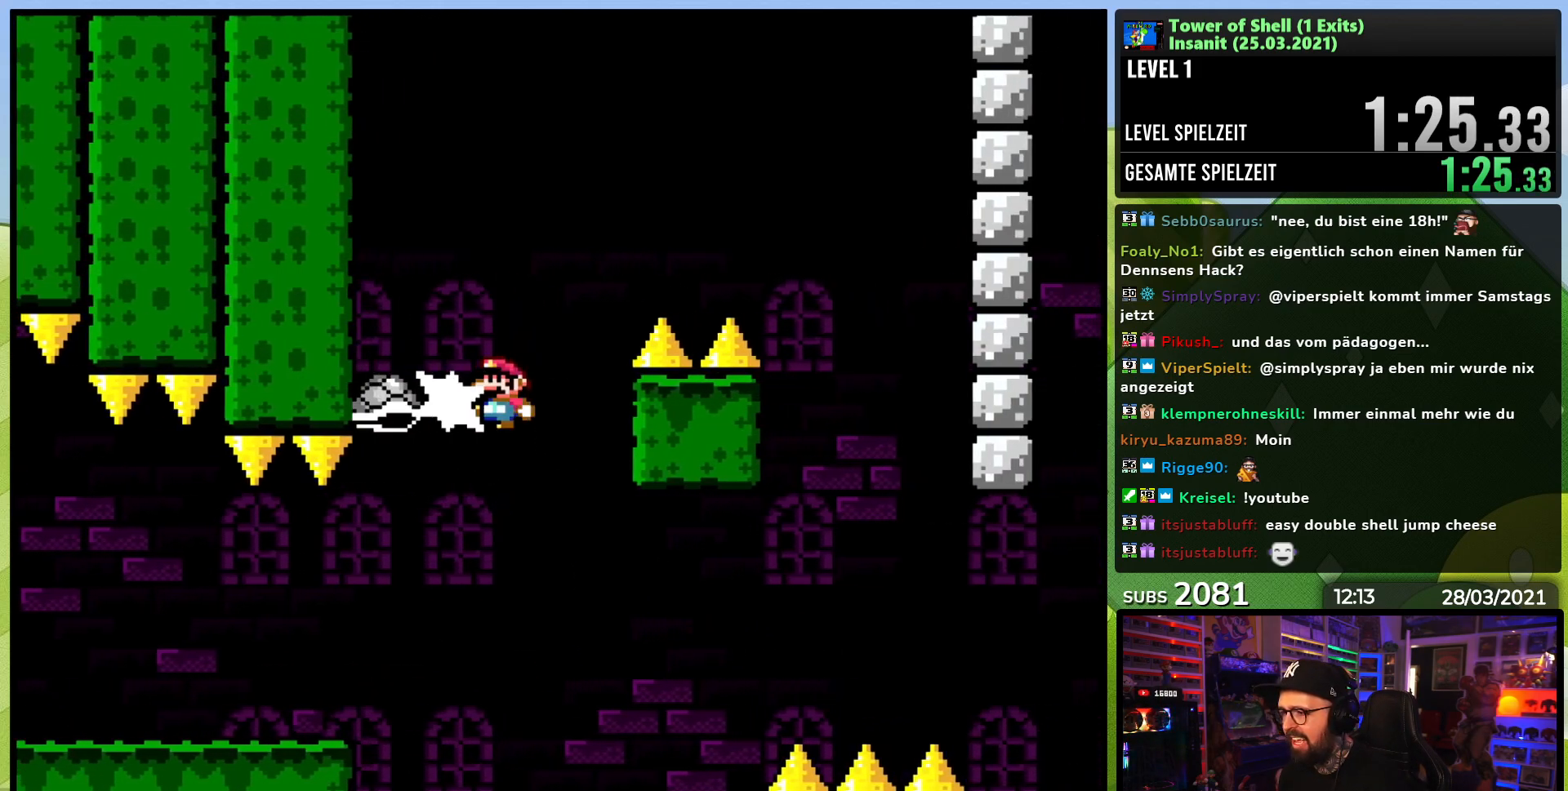
{"buttons": ["B", "Y", "DPAD_RIGHT"], "events": [[67, "DPAD_RIGHT", "down"], [200, "DPAD_RIGHT", "up"], [217, "DPAD_RIGHT", "down"]]}
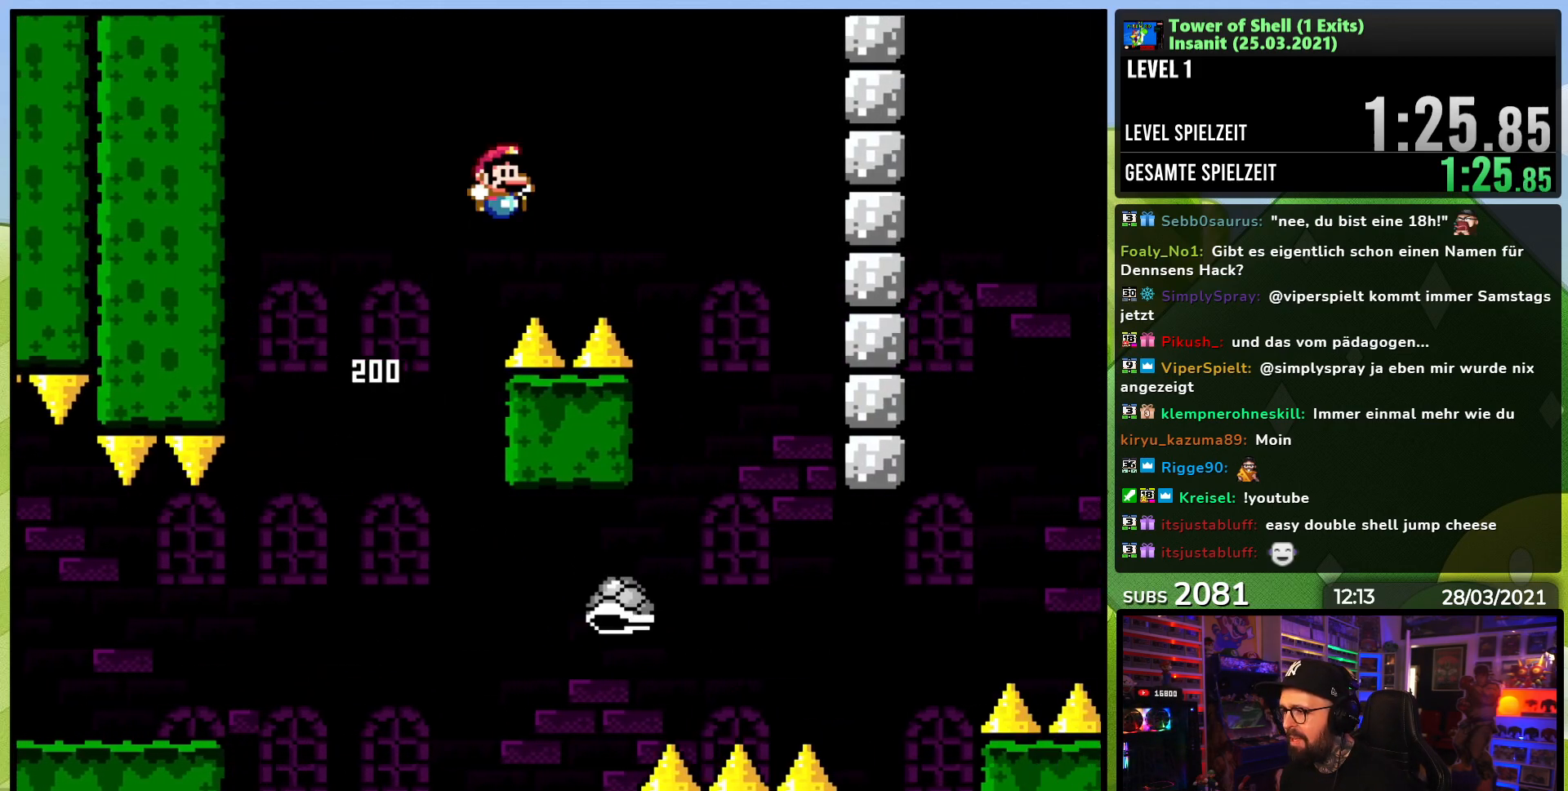
{"buttons": ["B", "Y", "DPAD_RIGHT"], "events": [[133, "B", "up"], [267, "DPAD_RIGHT", "up"], [283, "DPAD_LEFT", "down"], [367, "DPAD_LEFT", "up"], [367, "DPAD_RIGHT", "down"], [433, "B", "down"]]}
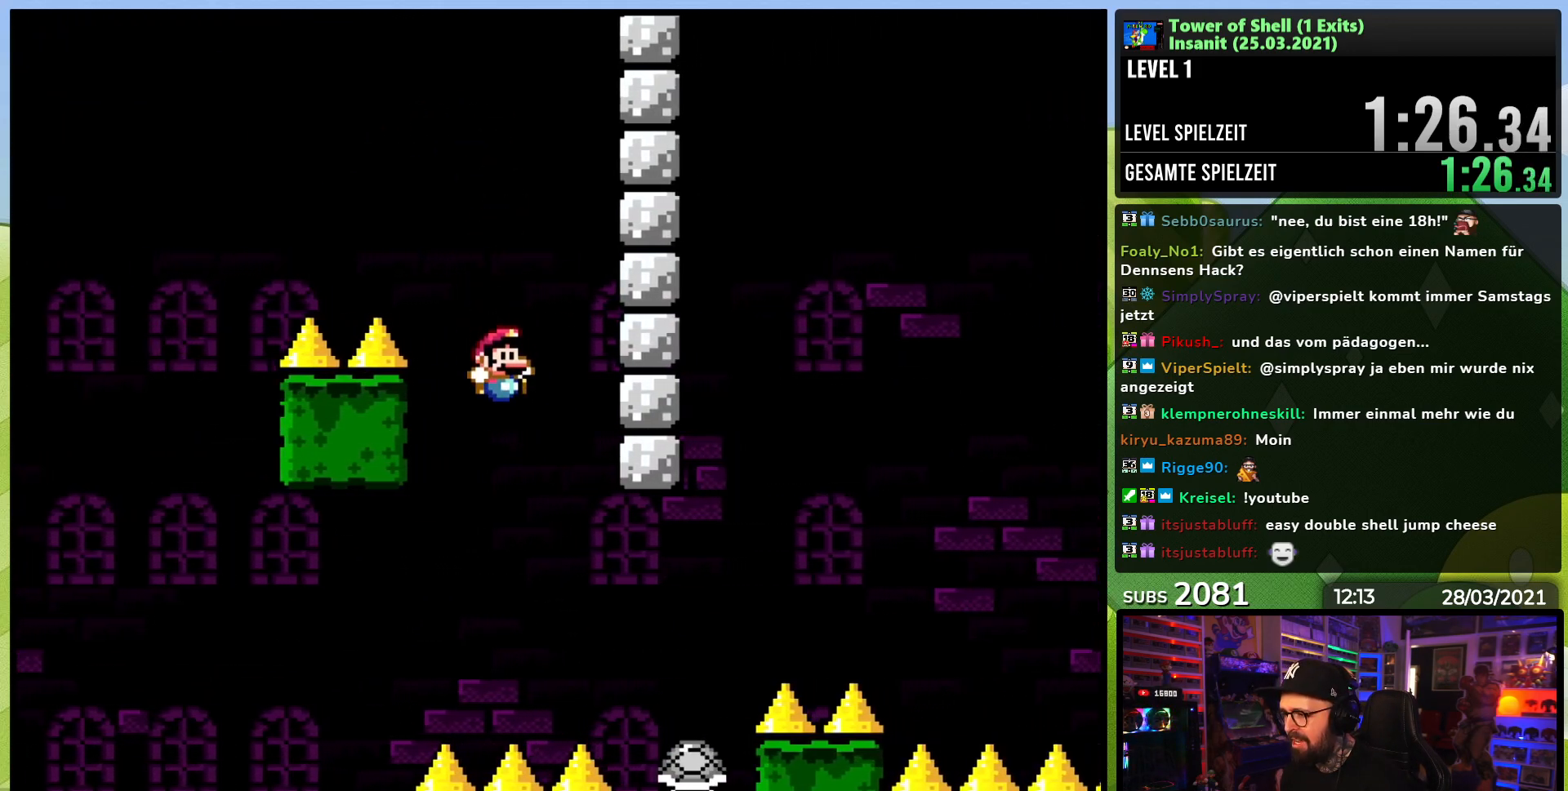
{"buttons": ["B", "Y", "DPAD_RIGHT"], "events": [[17, "DPAD_RIGHT", "up"], [100, "DPAD_RIGHT", "down"], [167, "DPAD_RIGHT", "up"], [350, "DPAD_RIGHT", "down"]]}
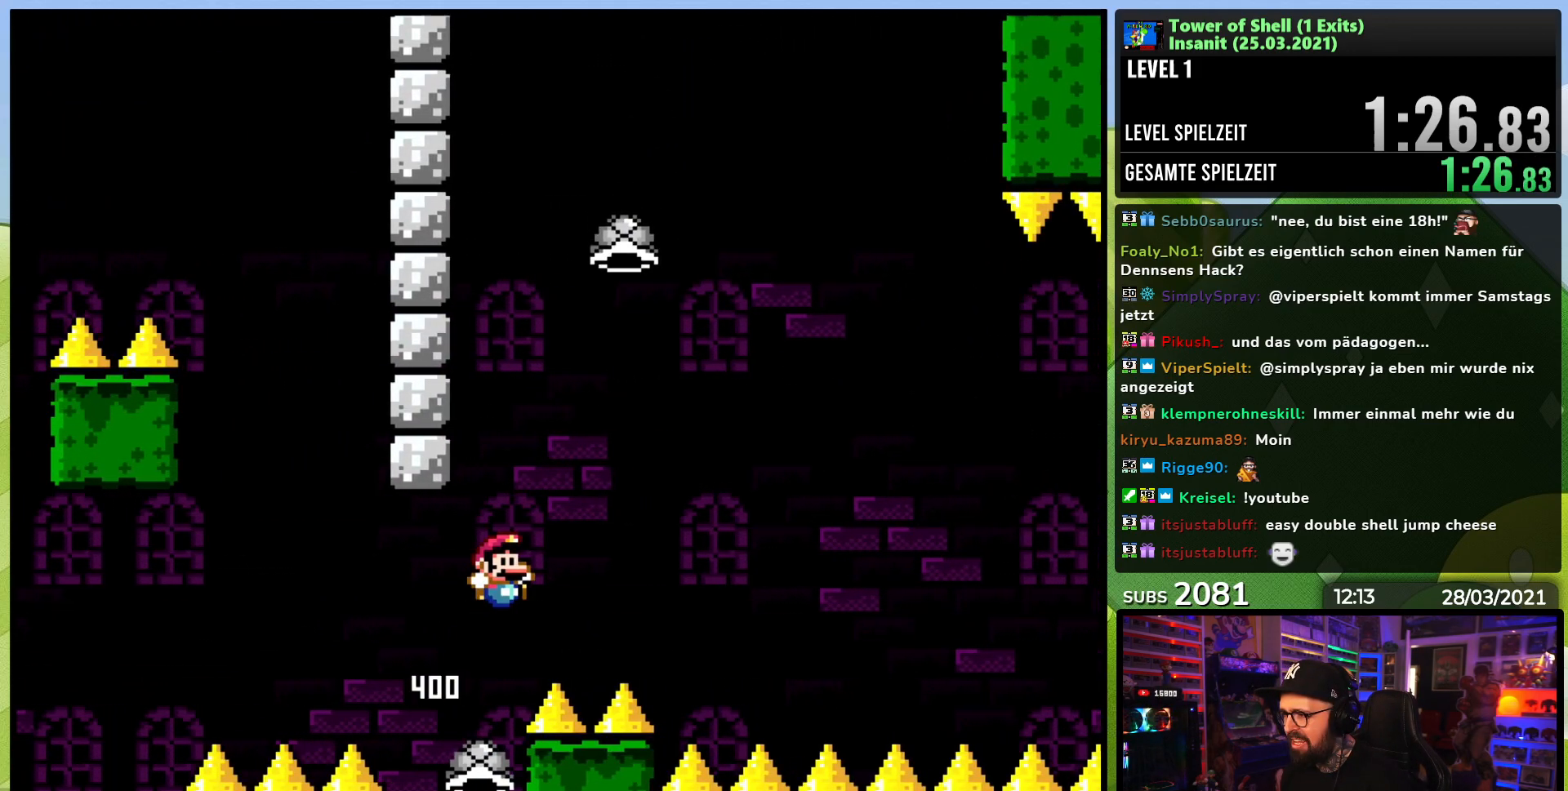
{"buttons": ["Y", "DPAD_RIGHT"], "events": [[233, "Y", "up"], [283, "Y", "down"], [483, "B", "up"]]}
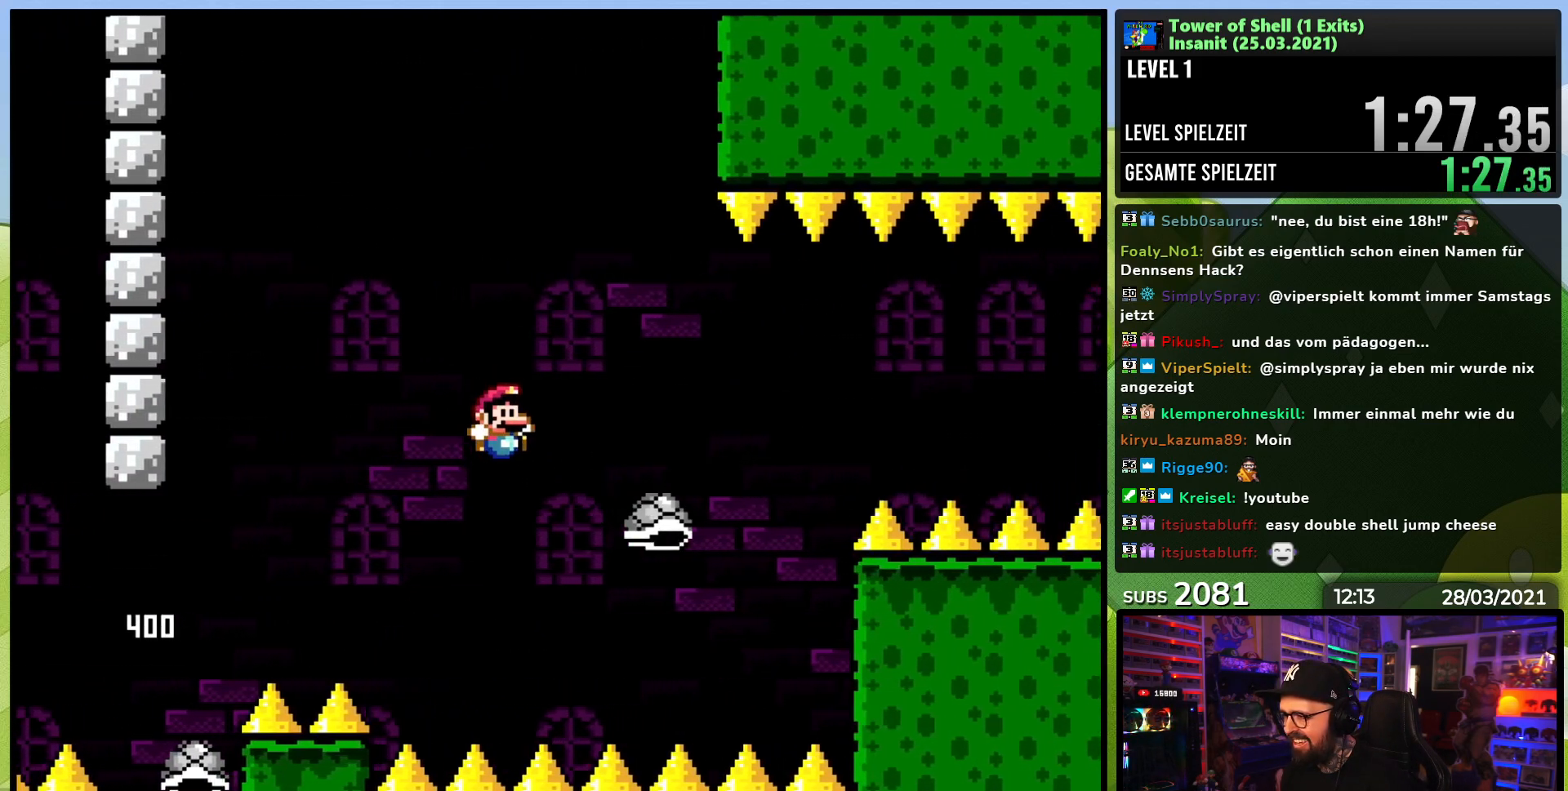
{"buttons": ["B", "Y"], "events": [[33, "B", "down"], [183, "DPAD_RIGHT", "up"], [200, "DPAD_UP", "down"], [217, "DPAD_LEFT", "down"], [250, "DPAD_UP", "up"], [400, "DPAD_LEFT", "up"]]}
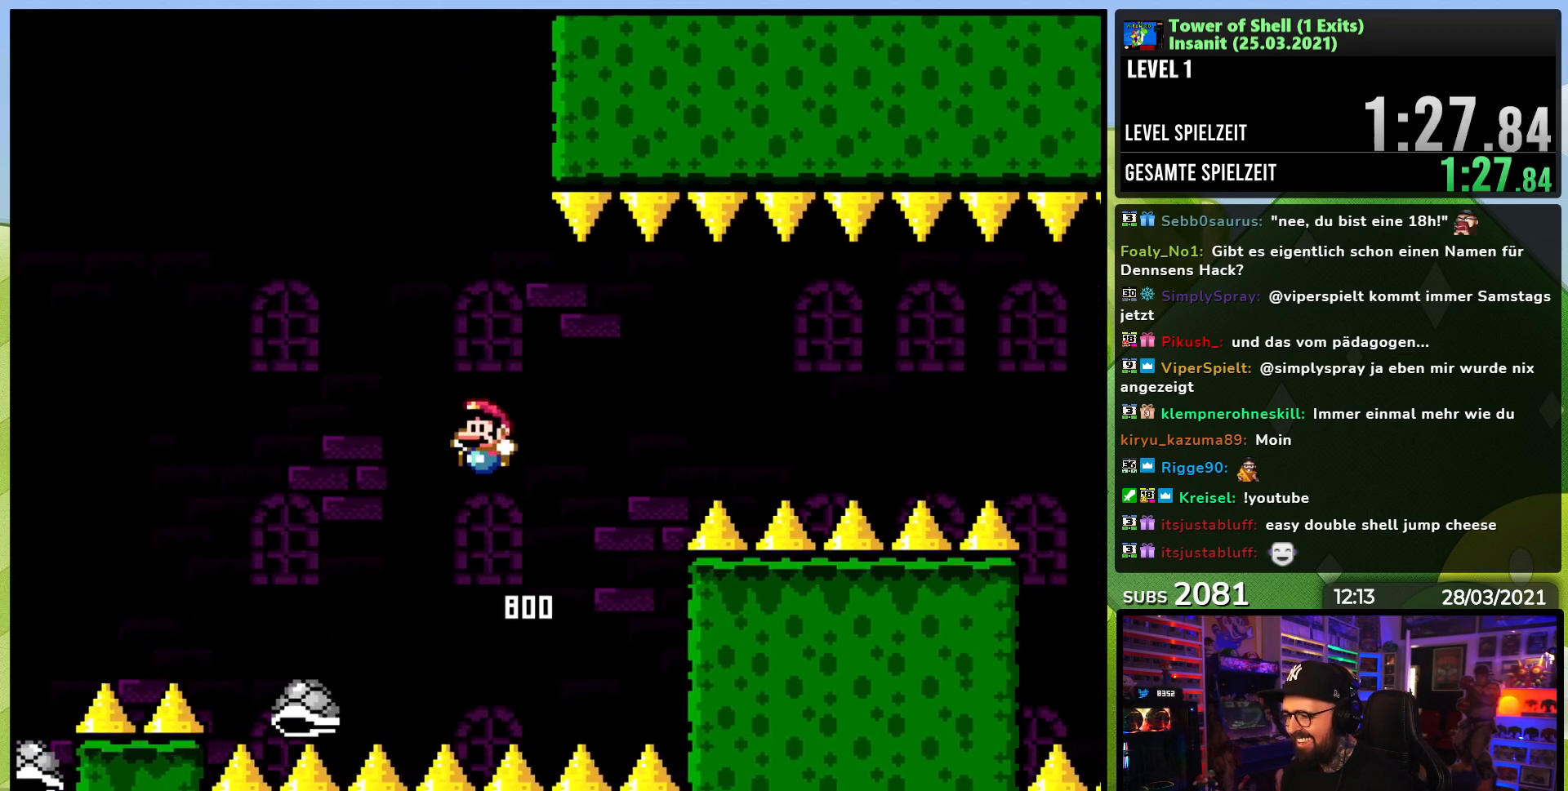
{"buttons": ["B", "Y"], "events": [[150, "B", "up"], [300, "DPAD_RIGHT", "down"], [450, "DPAD_RIGHT", "up"], [483, "B", "down"]]}
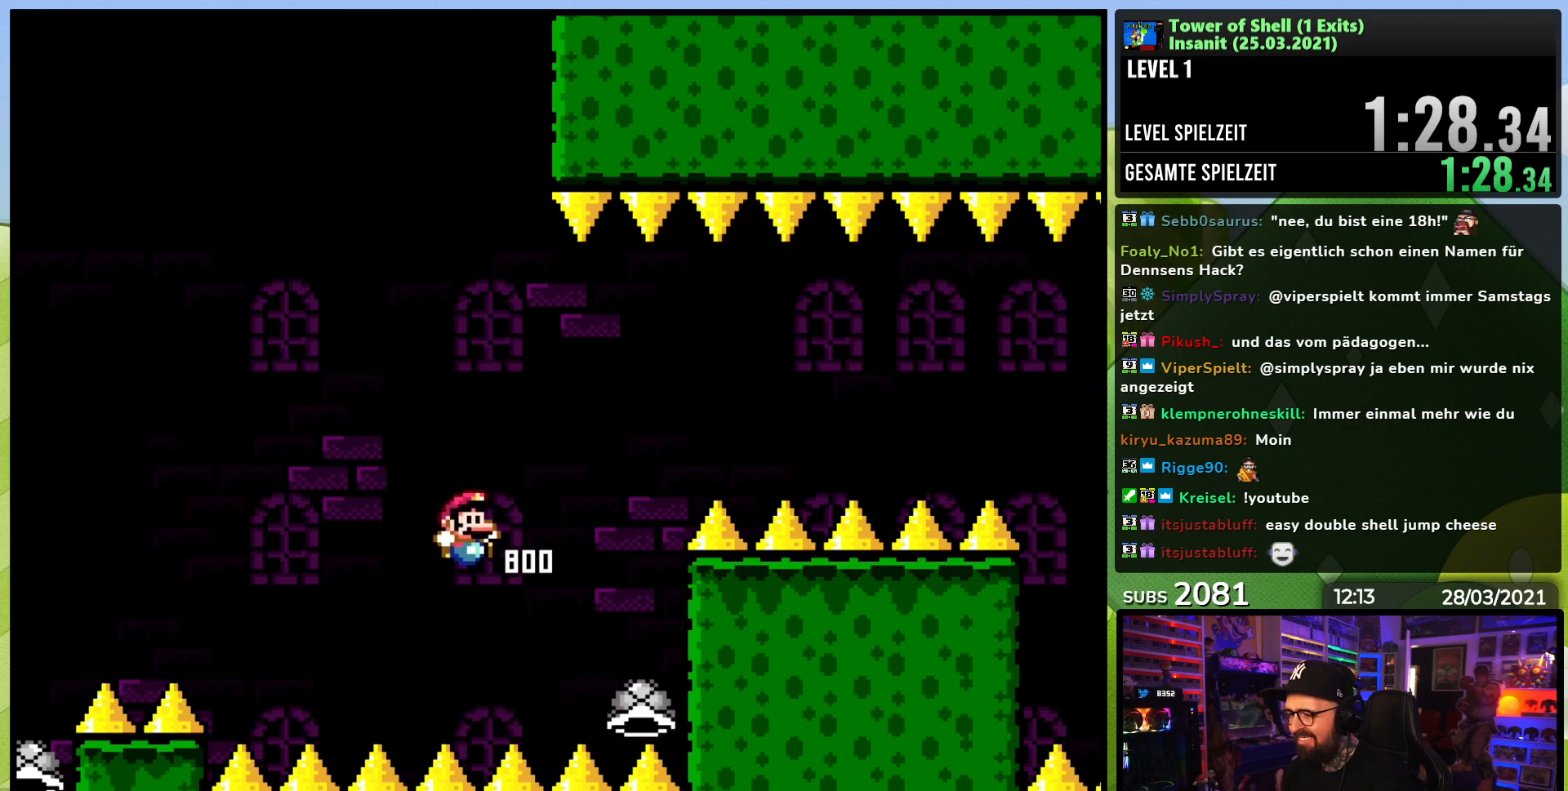
{"buttons": ["B", "Y", "DPAD_RIGHT"], "events": [[17, "DPAD_RIGHT", "down"], [167, "DPAD_RIGHT", "up"], [317, "DPAD_RIGHT", "down"]]}
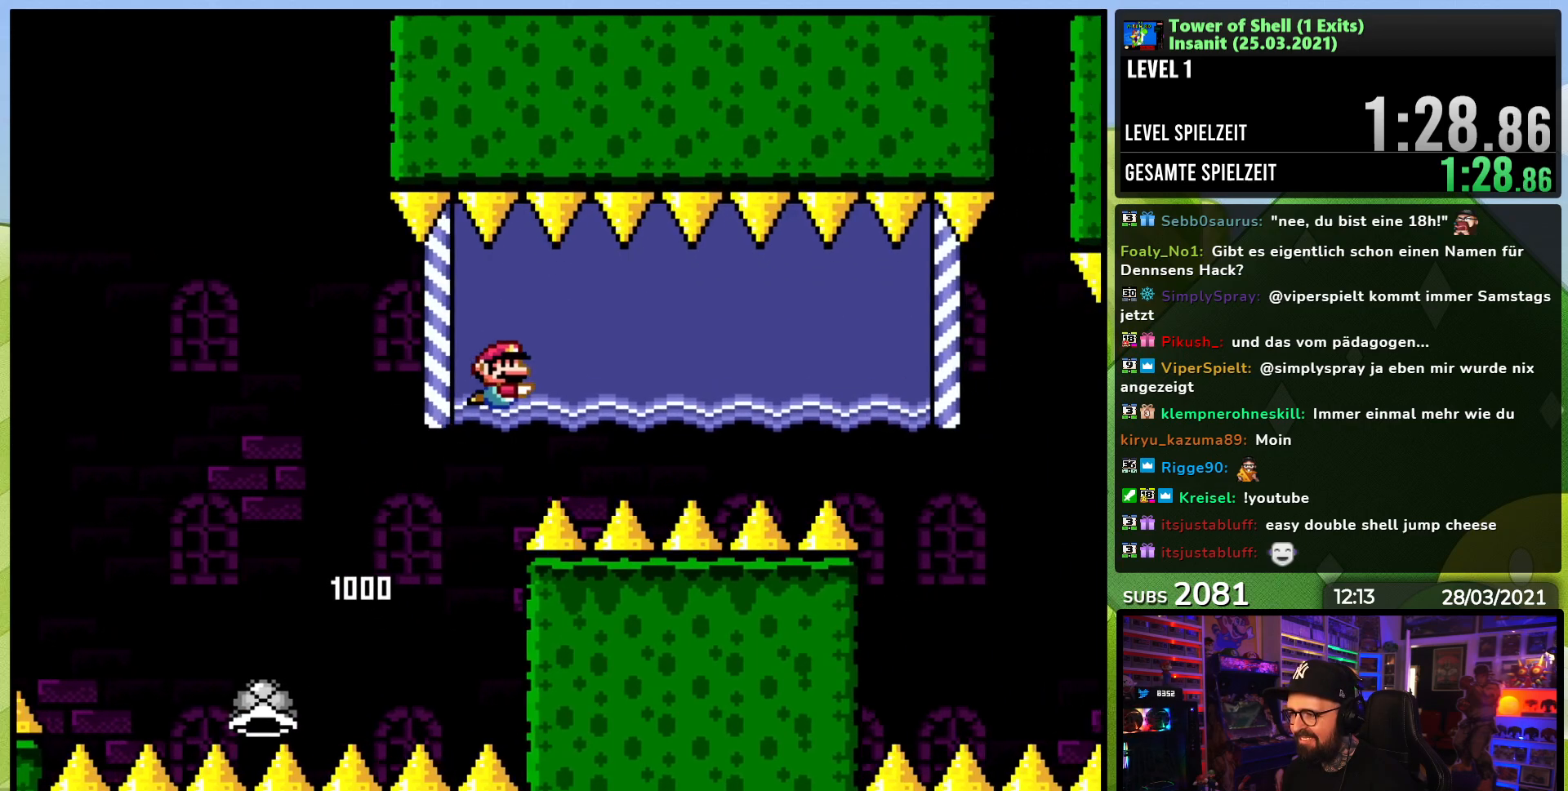
{"buttons": ["Y", "DPAD_DOWN", "DPAD_RIGHT"], "events": [[50, "DPAD_DOWN", "down"], [67, "B", "up"], [117, "B", "down"], [233, "B", "up"]]}
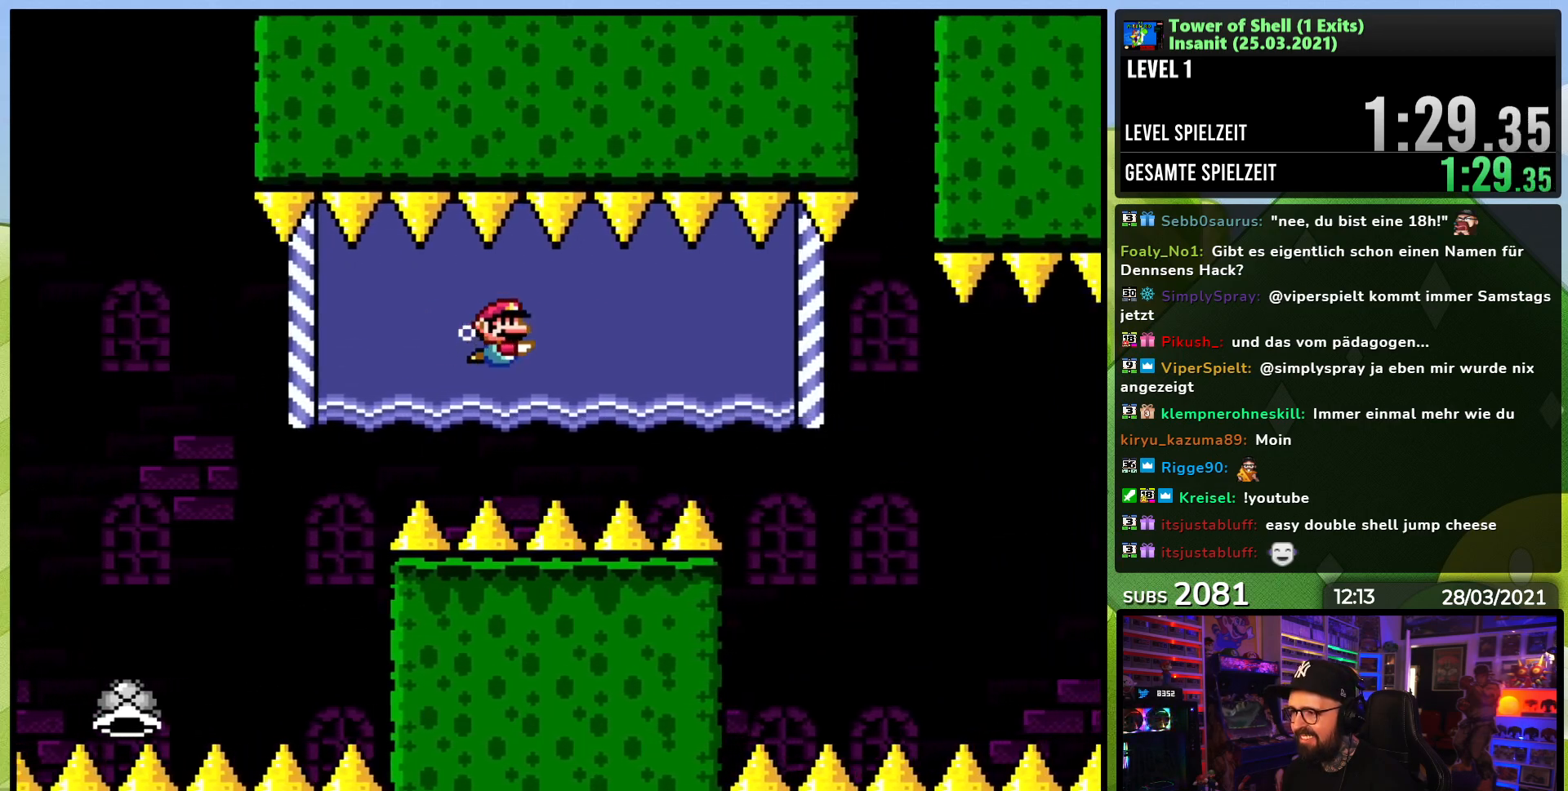
{"buttons": ["B", "Y", "DPAD_DOWN", "DPAD_RIGHT"], "events": [[167, "B", "down"], [250, "B", "up"], [450, "B", "down"]]}
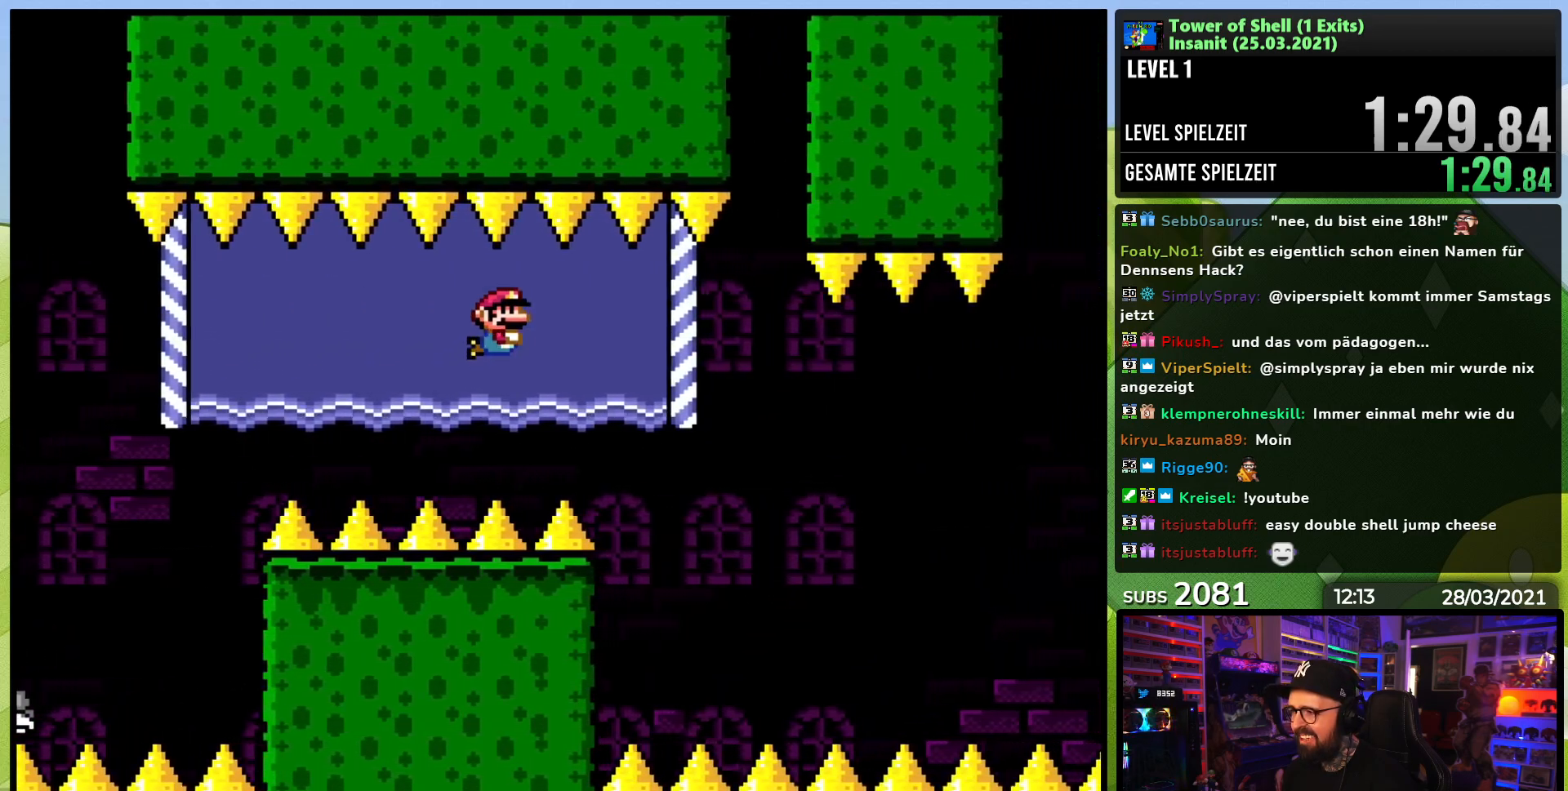
{"buttons": ["Y", "DPAD_RIGHT"], "events": [[33, "B", "up"], [417, "DPAD_DOWN", "up"]]}